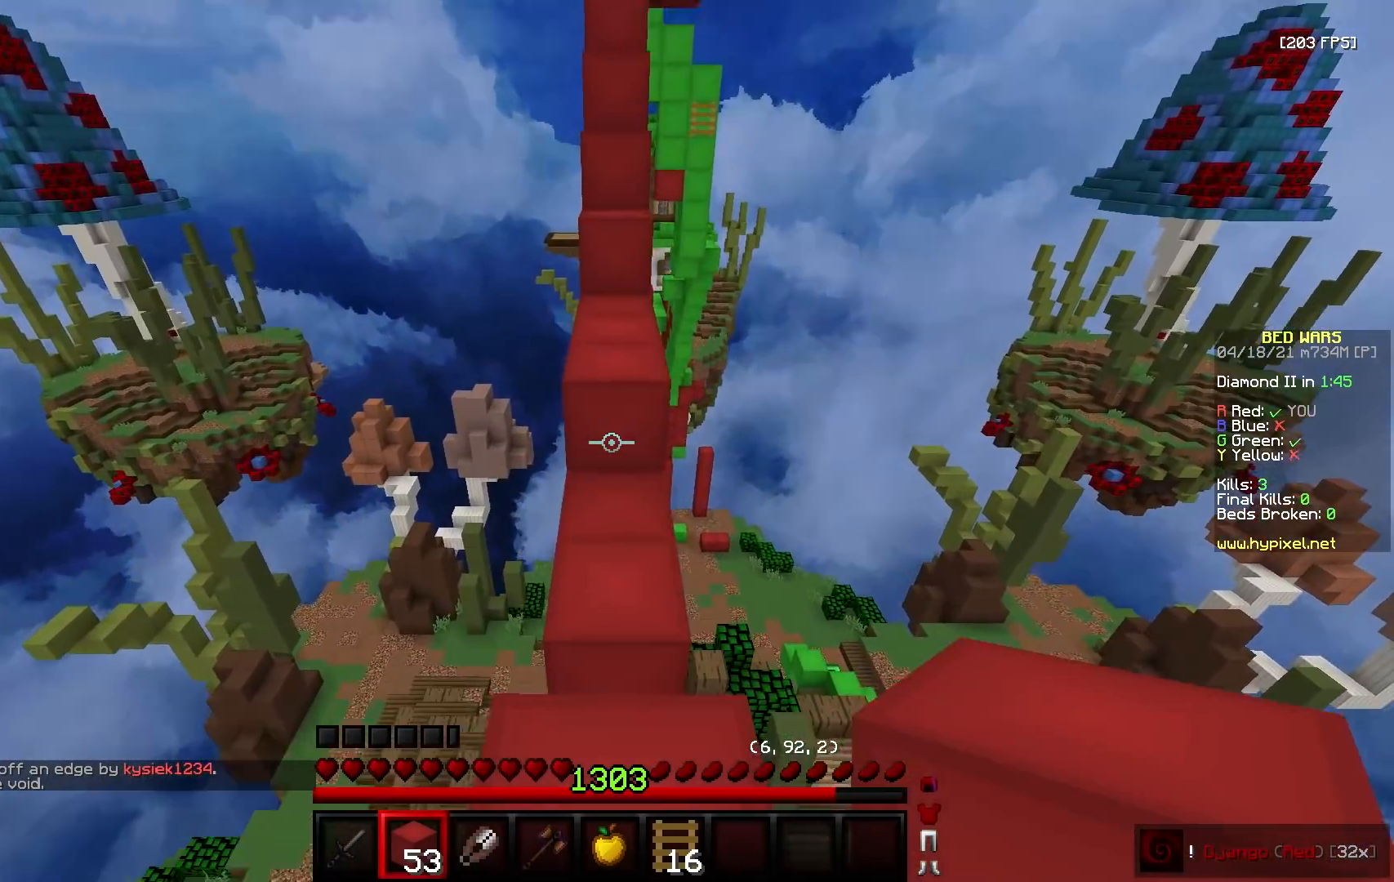
Gameplay with keyboard and mouse; each line is a JSON object with the keys and mouse buttons held at the frame after it. "events" lists presses ("down") and releases ("up") of "a", "d", "s", "w", "mouse_left" and "mouse_right" between this image and that frame as [ms after this image, input, new state], when the widget could be followed in between. "mouse_left", "mouse_right" = the "left", "right" buttons of the "mouse" list. No other keys are recorded. Fast repeated clicks can show as one long hold. Mouse movement is not recorded.
{"keys": ["w"], "mouse": [], "events": [[100, "mouse_right", "down"], [150, "mouse_right", "up"], [217, "mouse_right", "down"], [283, "mouse_right", "up"]]}
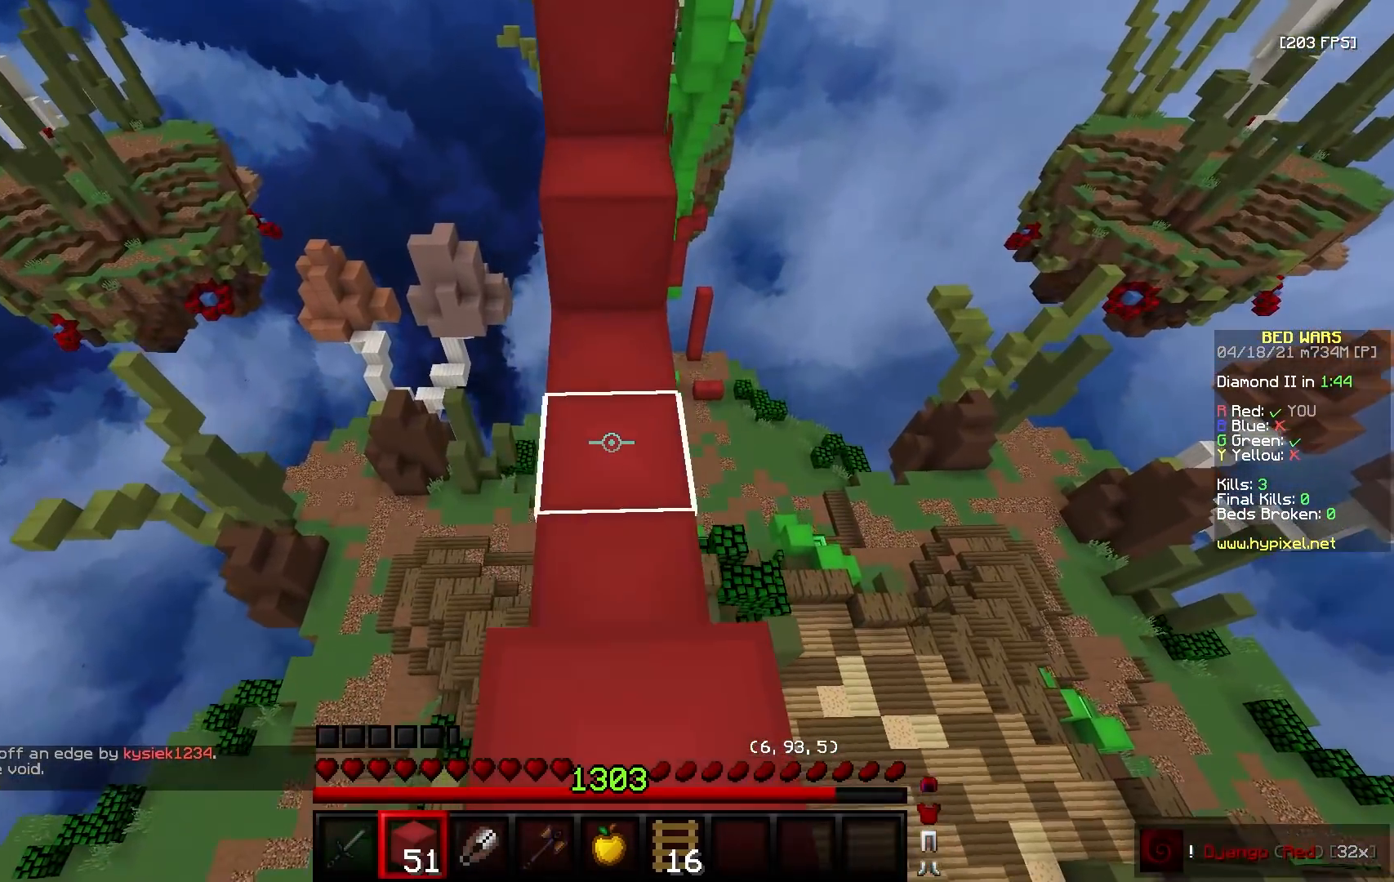
{"keys": ["w"], "mouse": [], "events": [[200, "mouse_right", "down"], [383, "mouse_right", "up"]]}
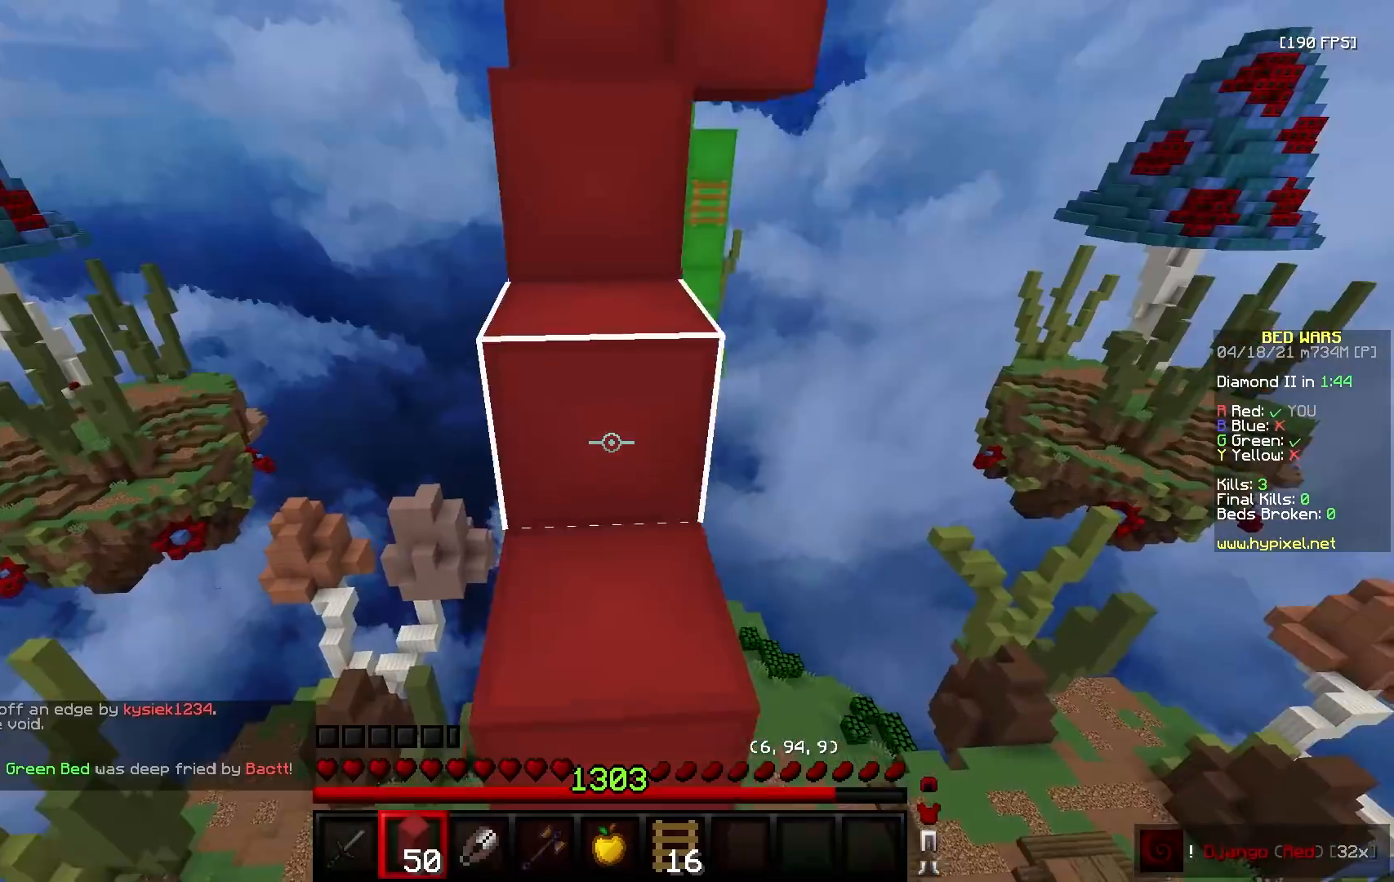
{"keys": ["w"], "mouse": [], "events": [[250, "w", "up"], [383, "w", "down"]]}
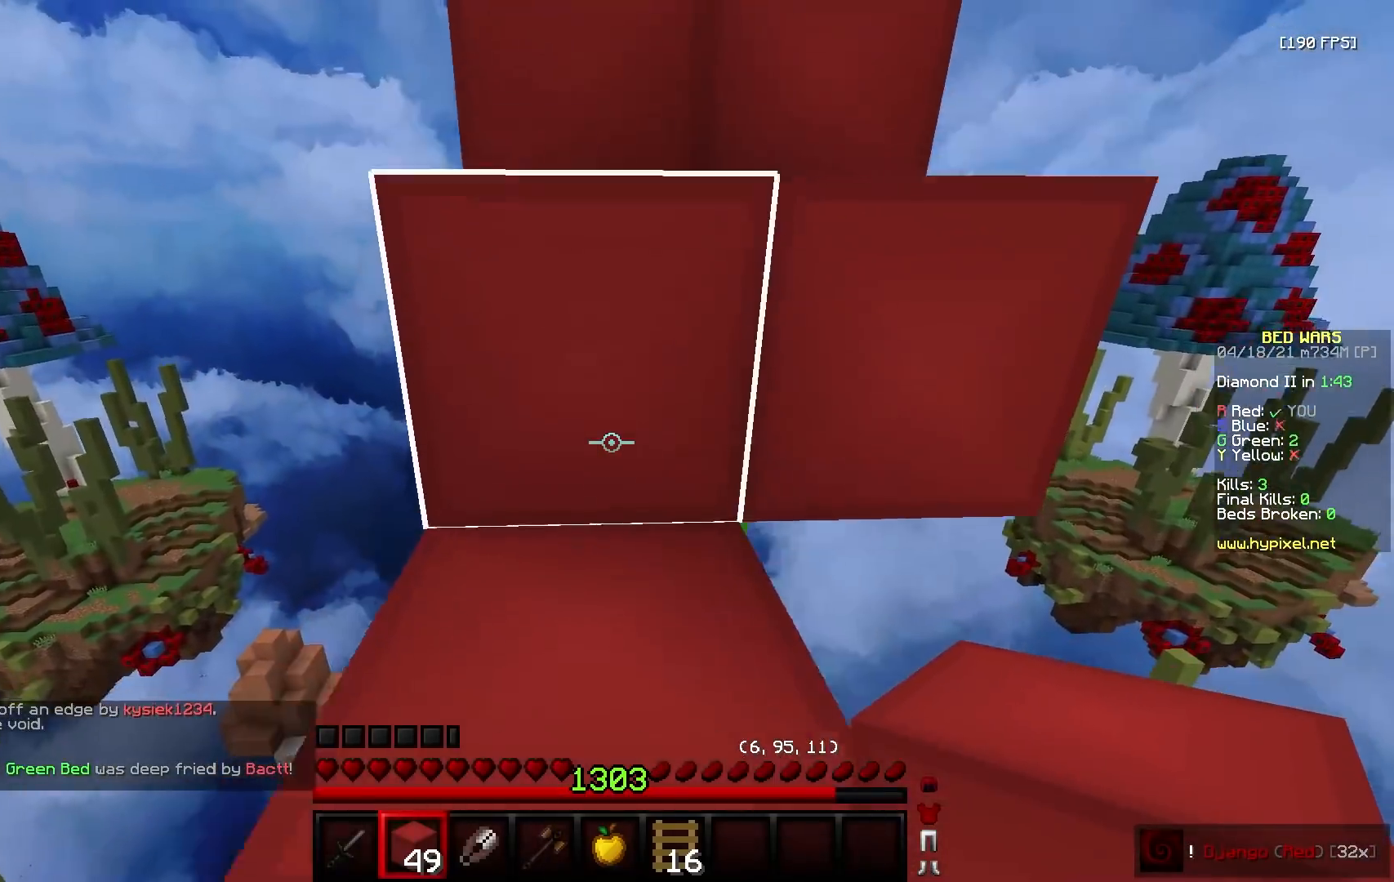
{"keys": ["a", "w"], "mouse": [], "events": [[67, "a", "down"], [133, "w", "up"], [167, "a", "up"], [167, "d", "down"], [233, "w", "down"], [350, "d", "up"], [500, "a", "down"]]}
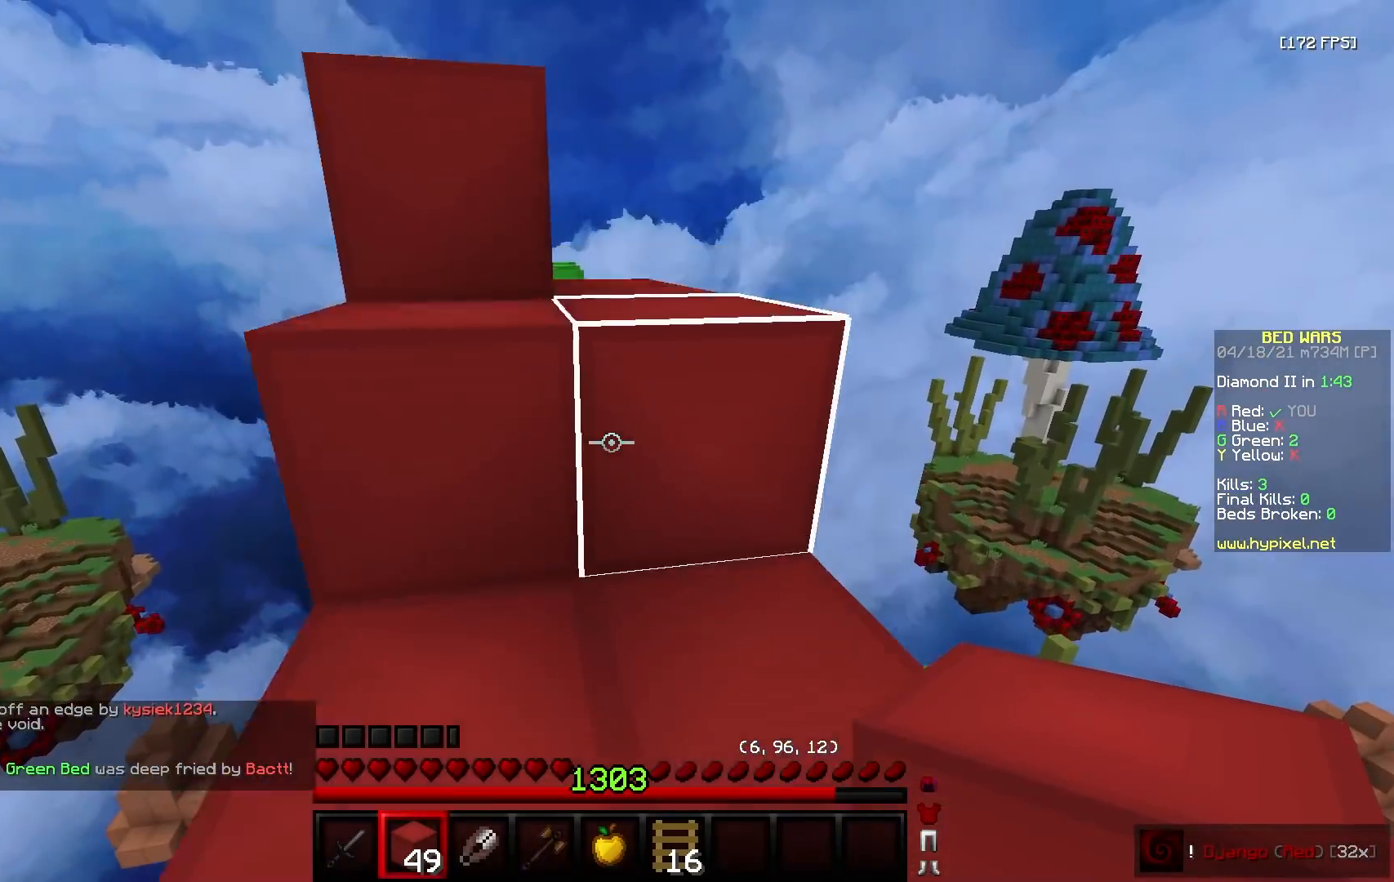
{"keys": ["w"], "mouse": [], "events": [[183, "a", "up"]]}
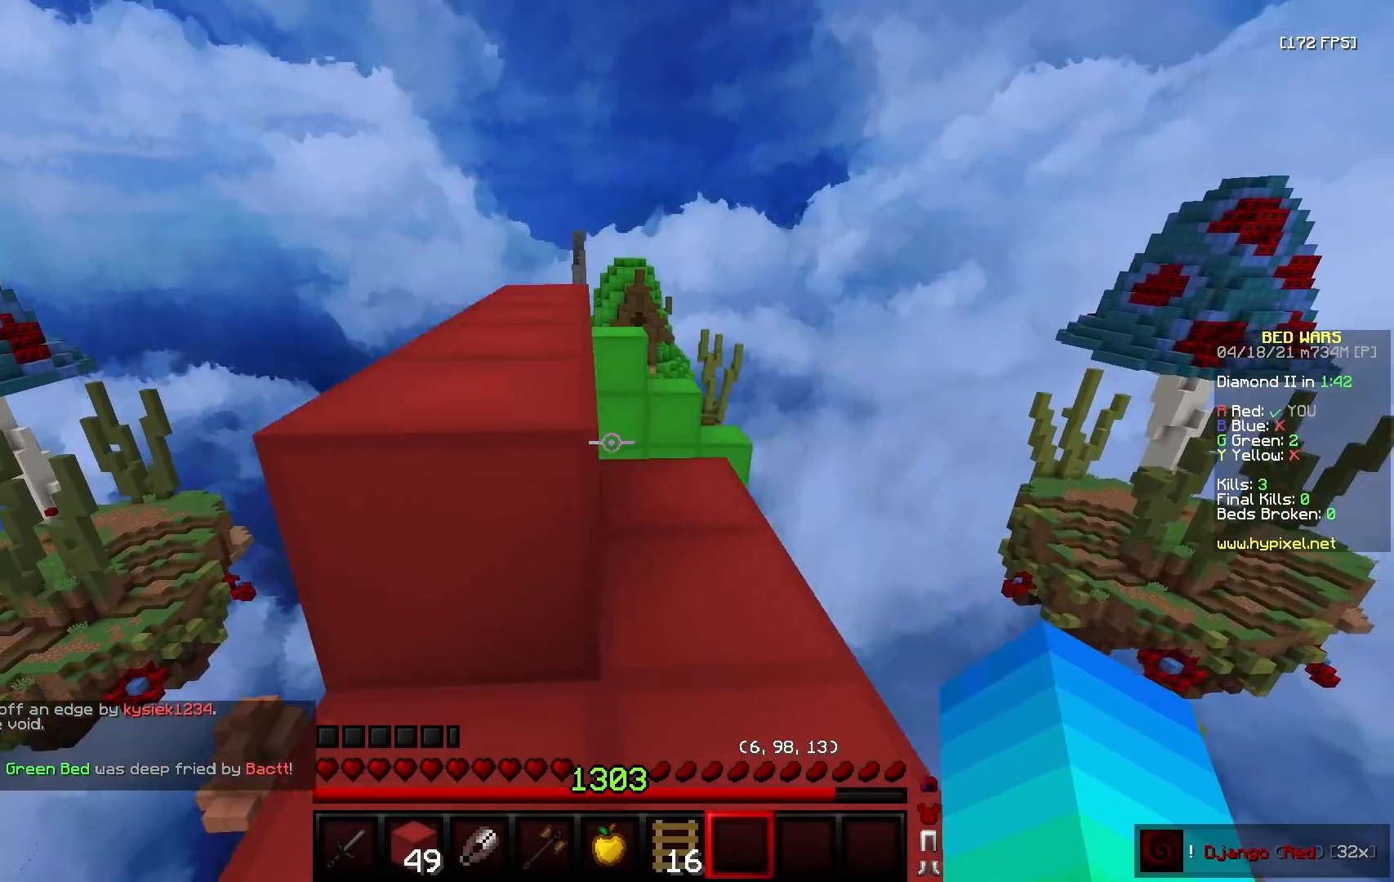
{"keys": ["w"], "mouse": [], "events": [[50, "w", "up"], [133, "a", "down"], [150, "w", "down"], [433, "a", "up"]]}
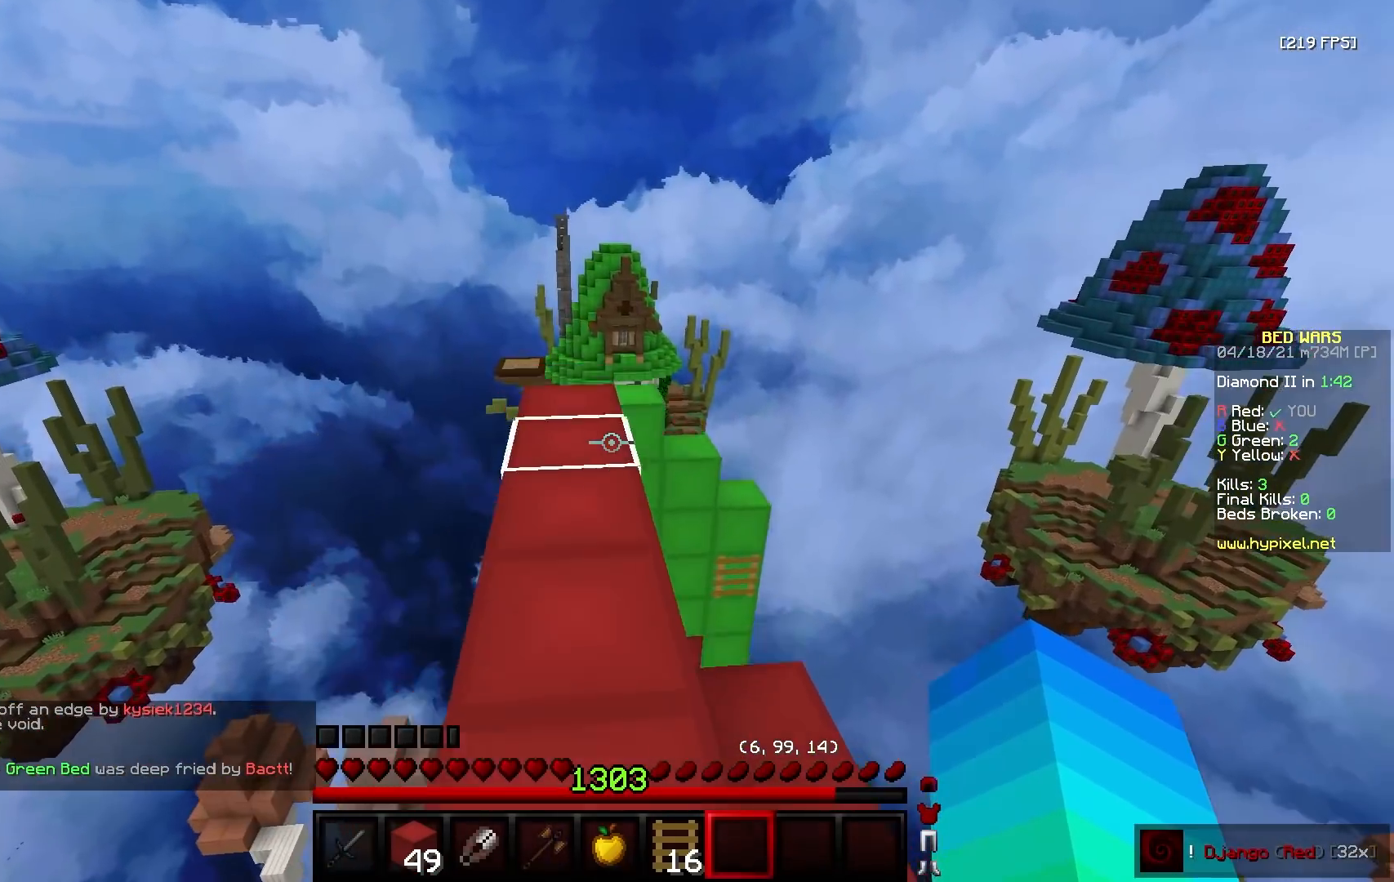
{"keys": ["a", "d"], "mouse": ["left"], "events": [[50, "mouse_left", "down"], [150, "mouse_left", "up"], [367, "a", "down"], [467, "mouse_left", "down"], [483, "d", "down"], [500, "w", "up"]]}
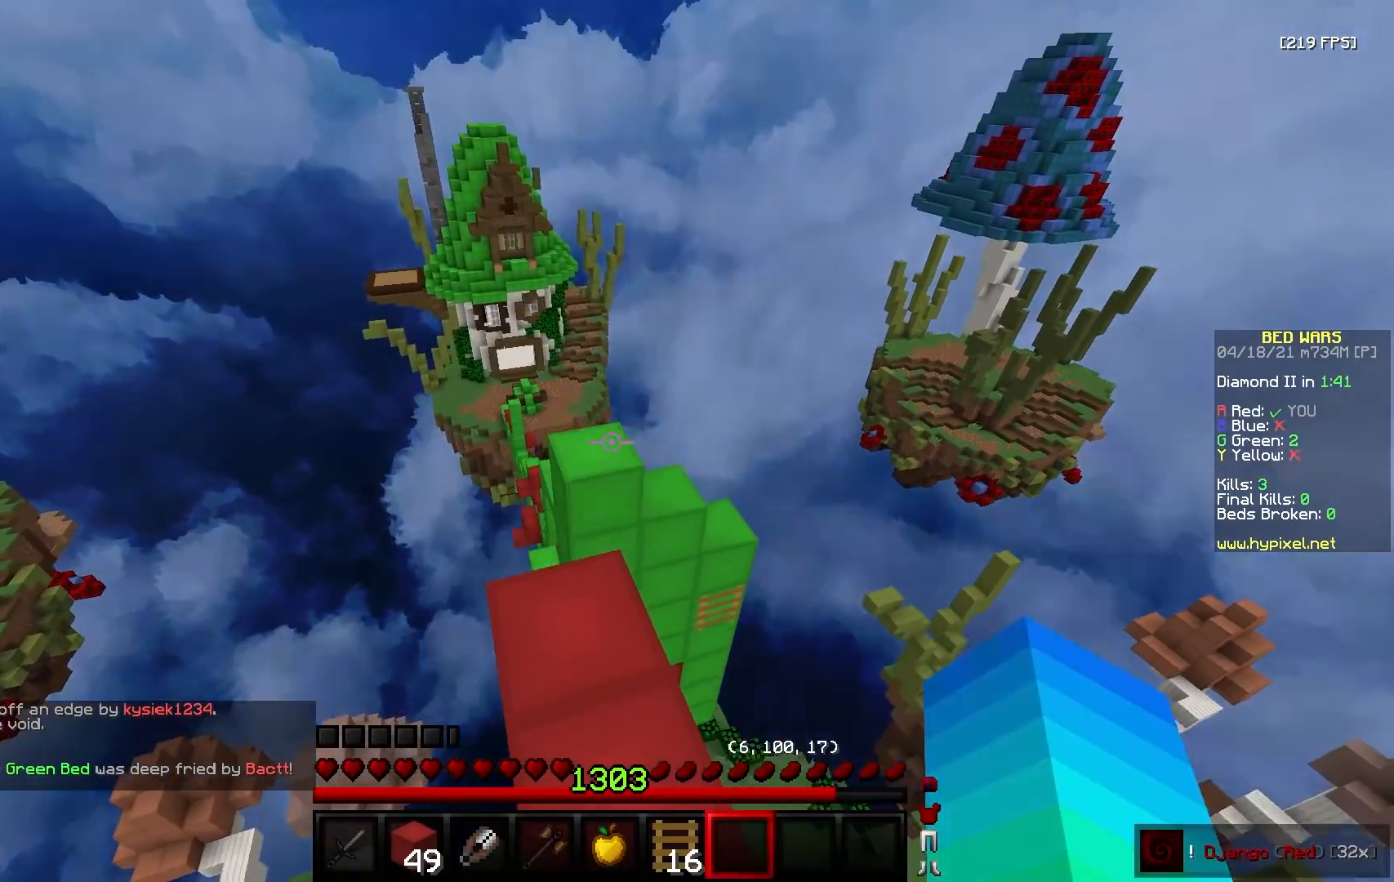
{"keys": ["d", "w"], "mouse": [], "events": [[50, "a", "up"], [50, "w", "down"], [83, "mouse_left", "up"], [300, "d", "up"], [467, "d", "down"]]}
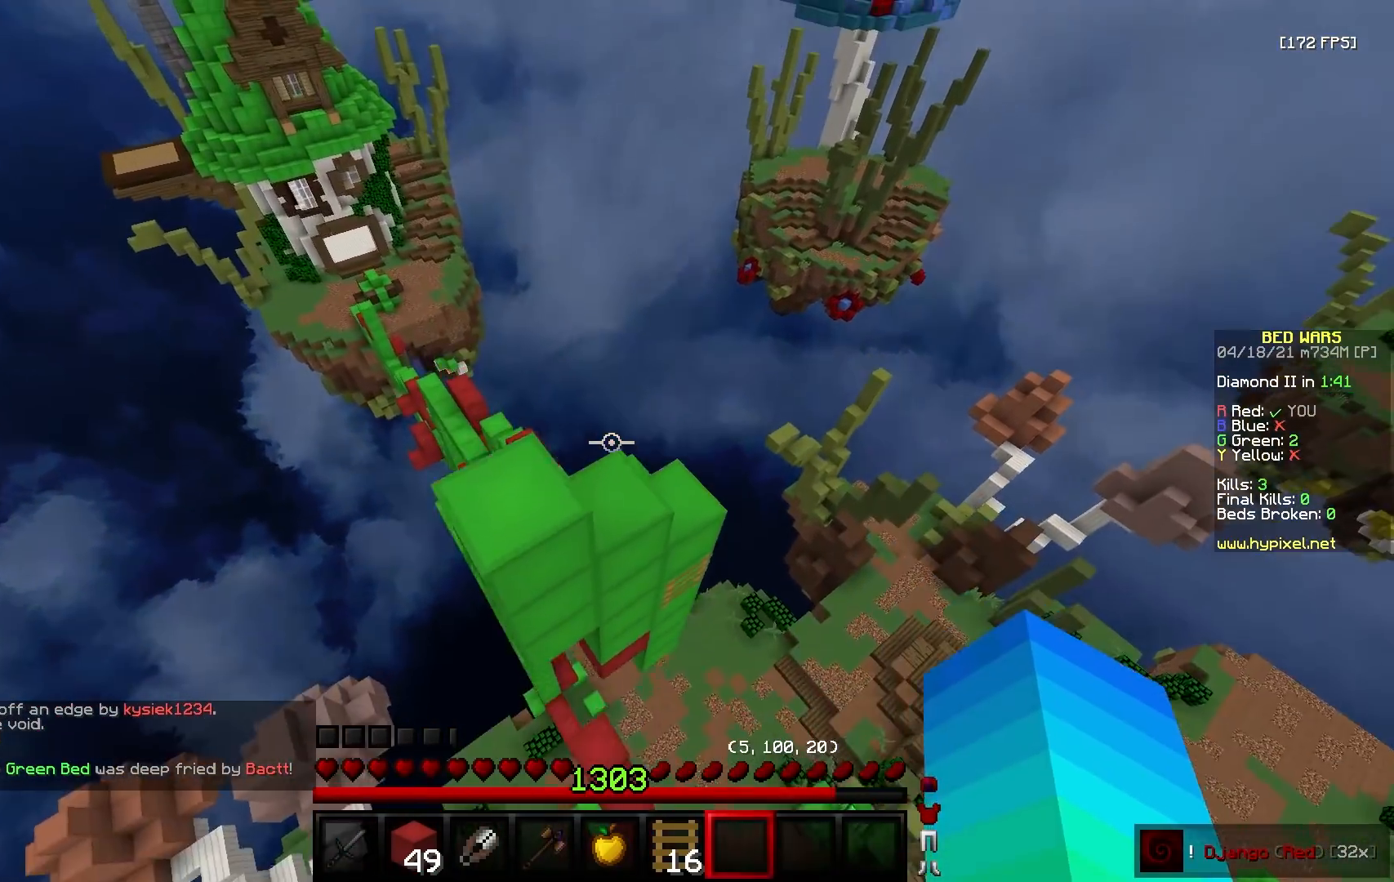
{"keys": ["d", "w"], "mouse": [], "events": [[117, "d", "up"], [200, "d", "down"]]}
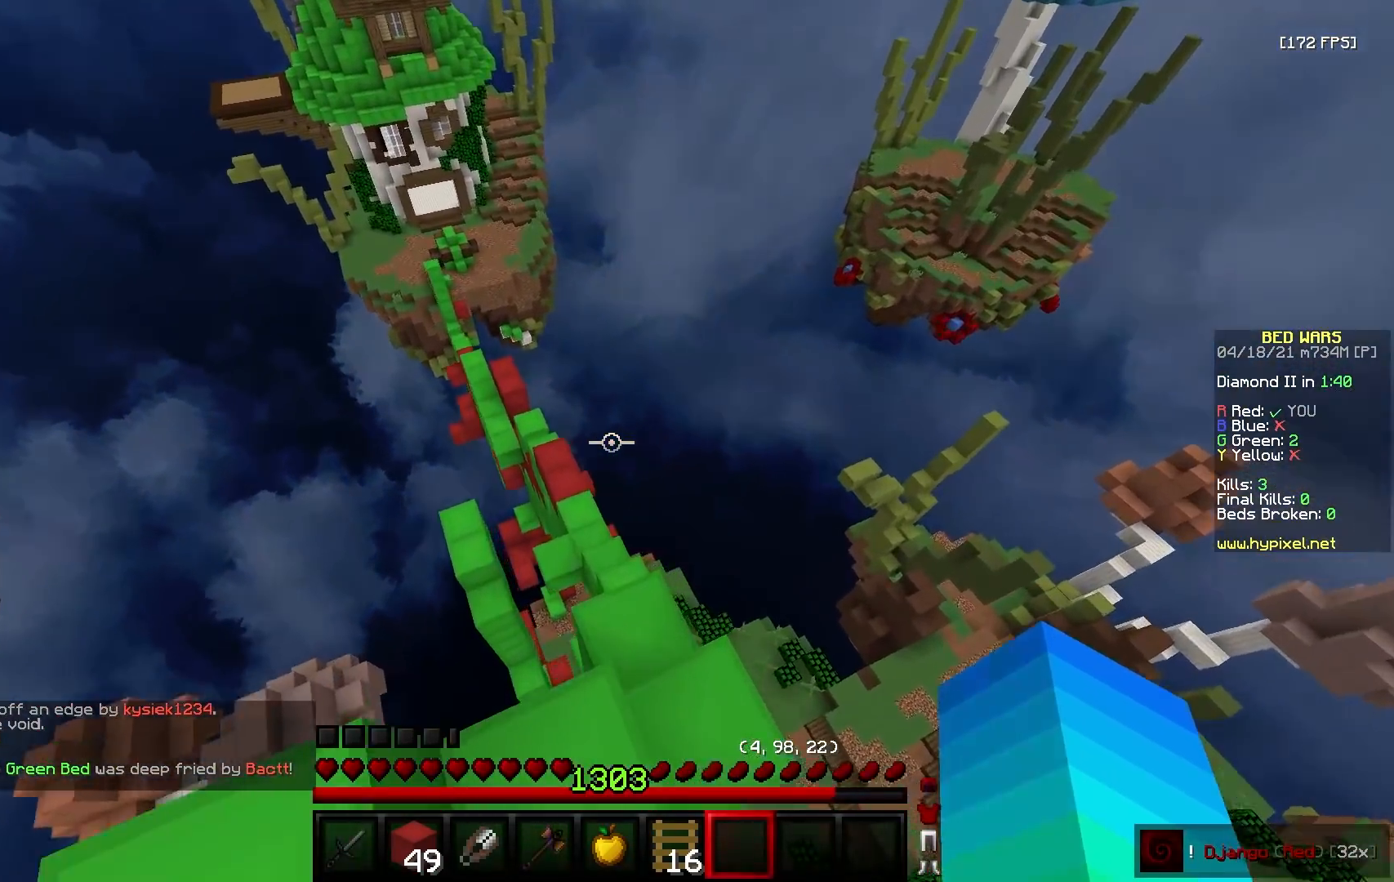
{"keys": [], "mouse": [], "events": [[100, "a", "down"], [133, "d", "up"], [383, "w", "up"], [450, "a", "up"]]}
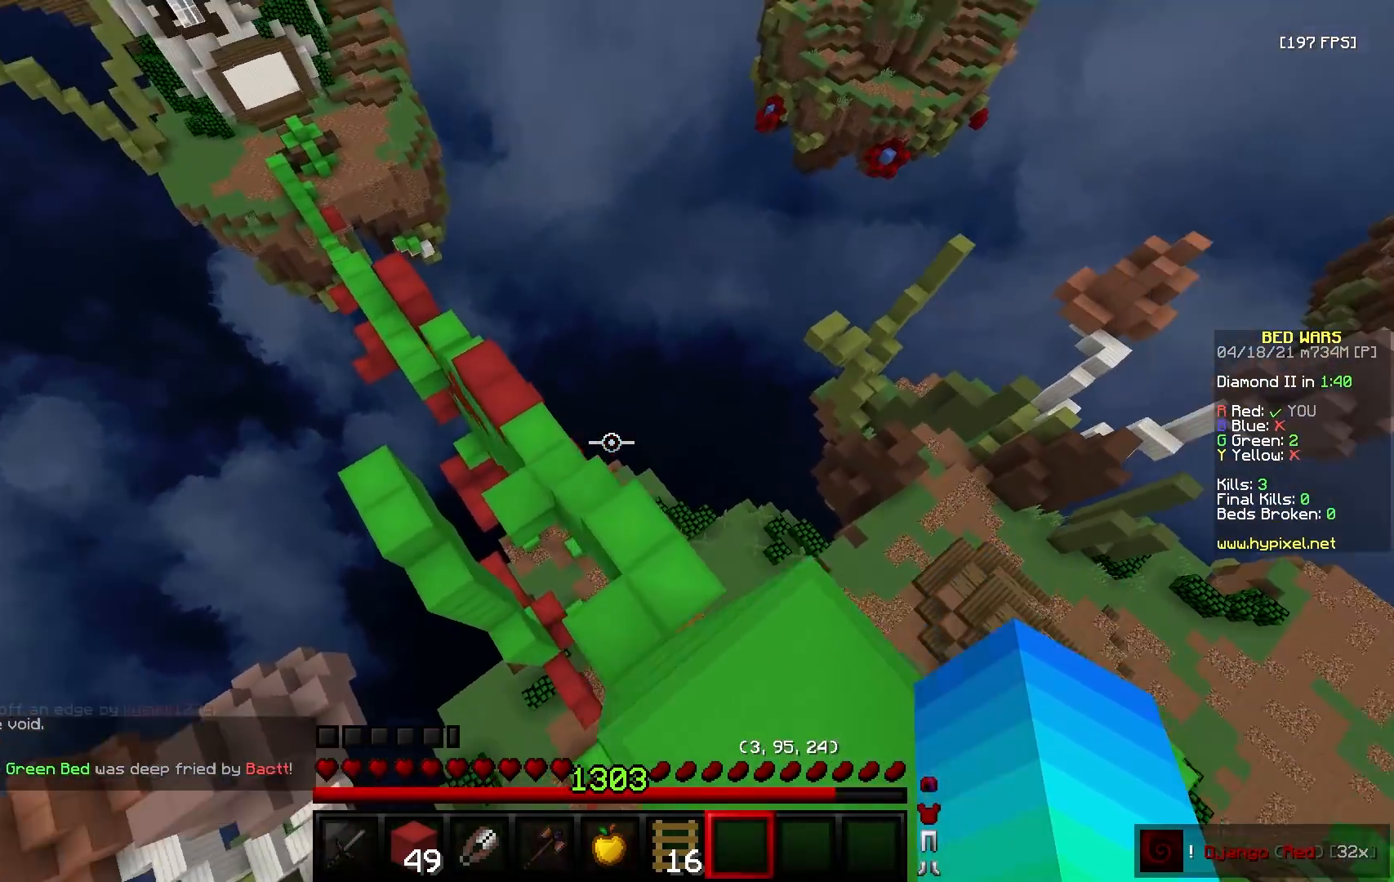
{"keys": ["d", "w"], "mouse": ["right"], "events": [[150, "a", "down"], [200, "mouse_right", "down"], [250, "d", "down"], [250, "w", "down"], [333, "a", "up"]]}
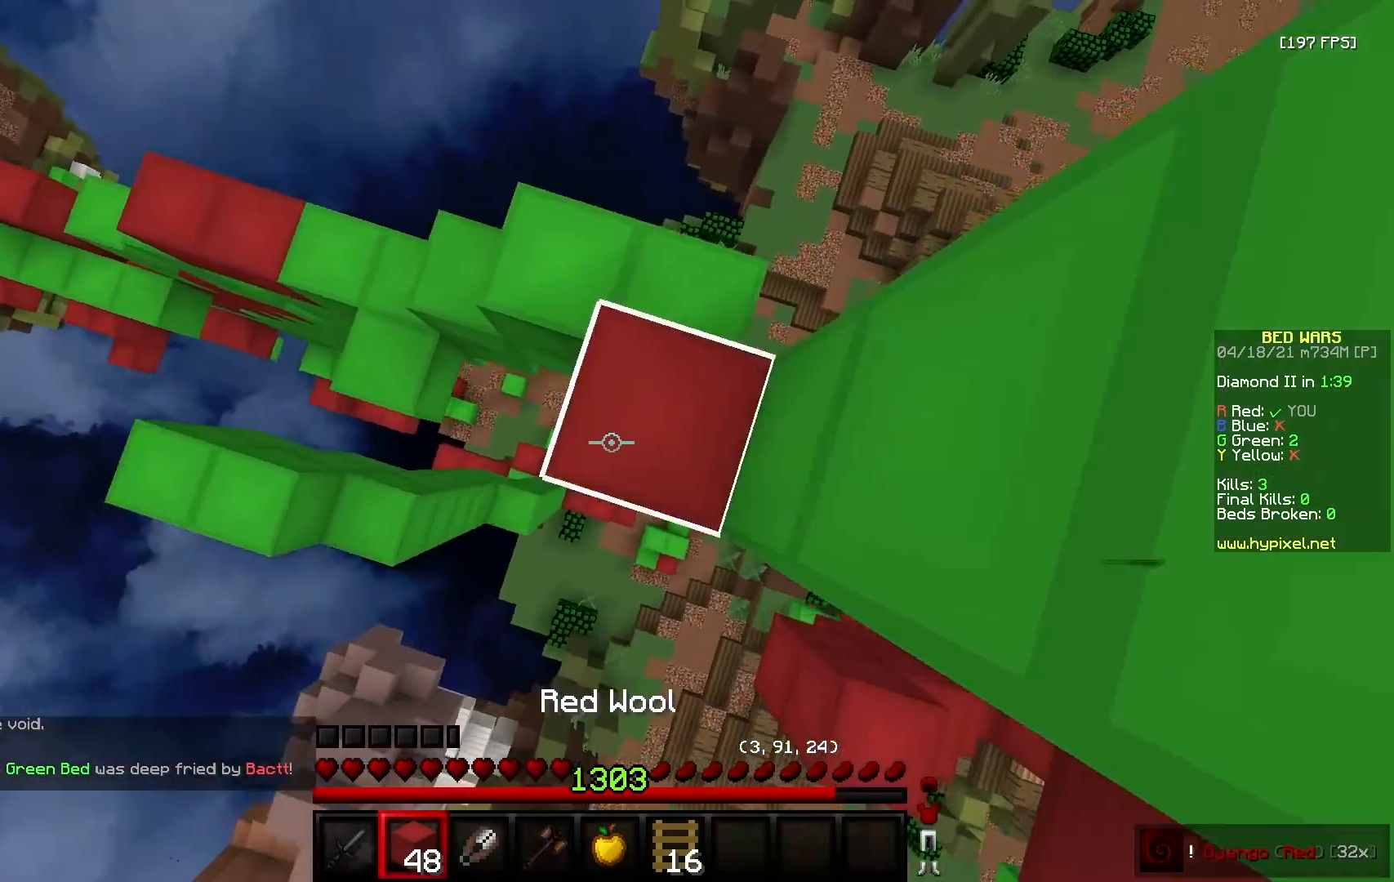
{"keys": ["w"], "mouse": [], "events": [[150, "mouse_right", "up"], [250, "d", "up"]]}
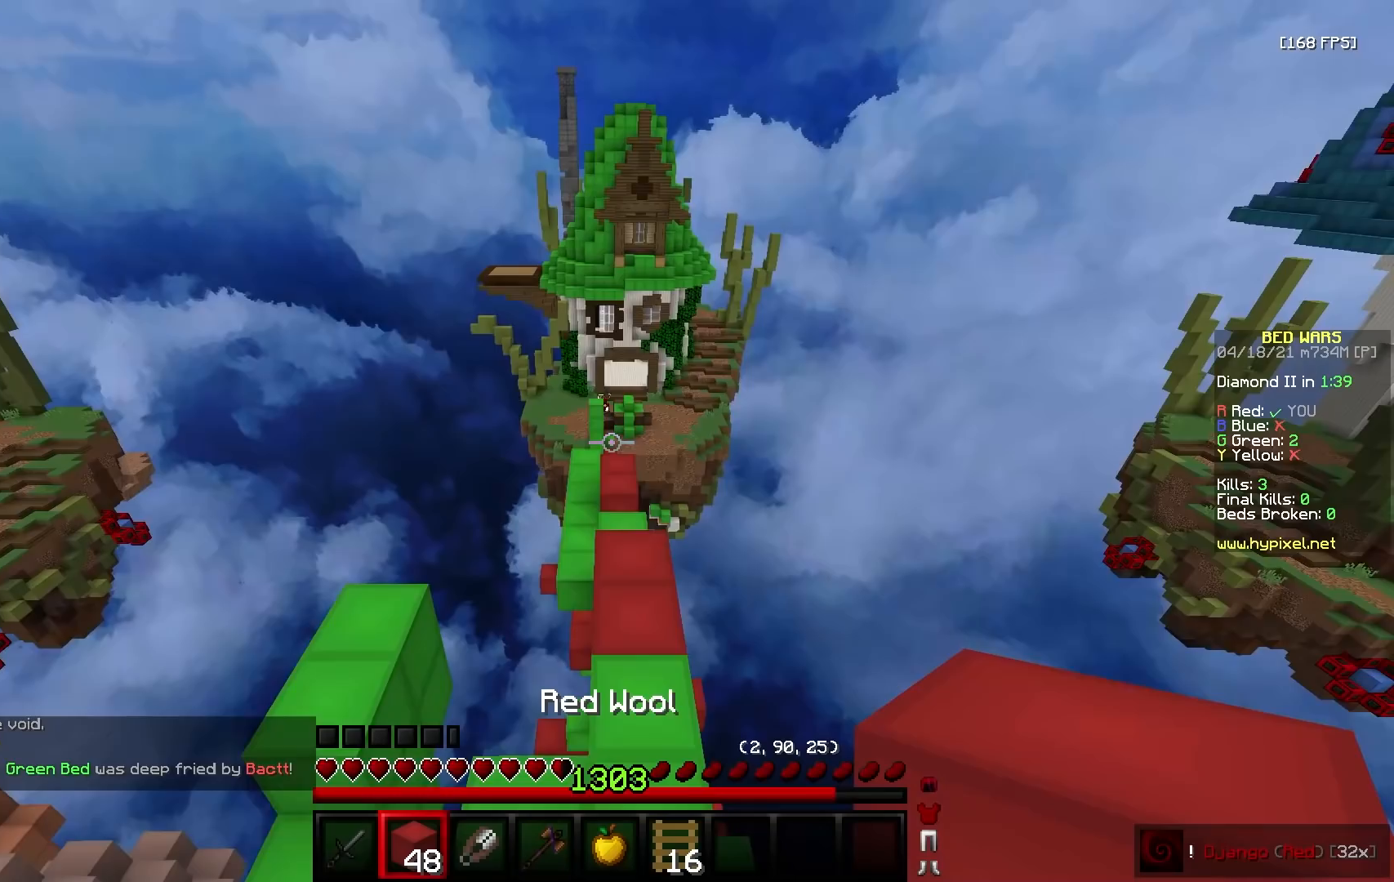
{"keys": ["w"], "mouse": [], "events": []}
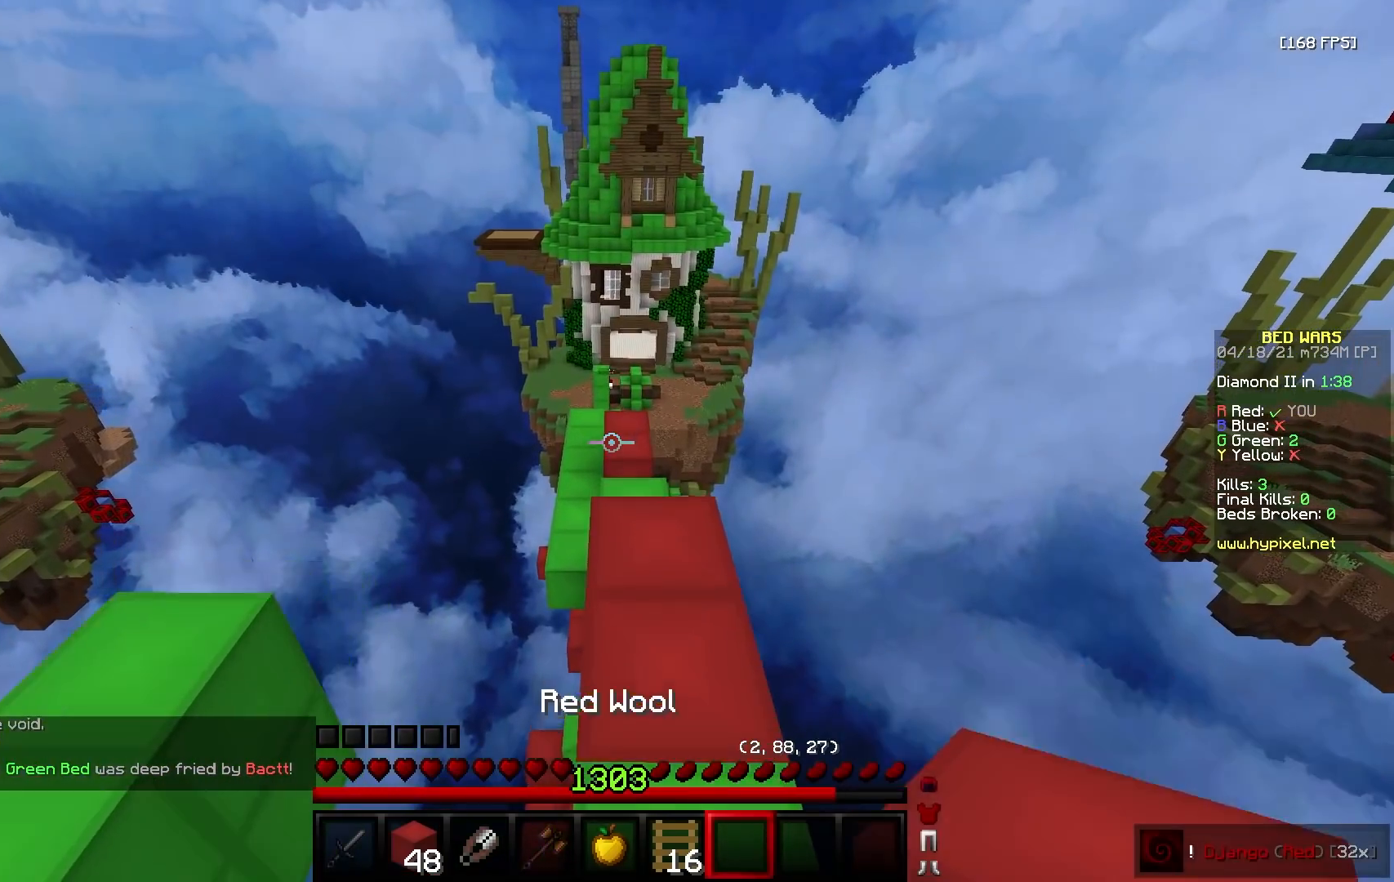
{"keys": ["w"], "mouse": [], "events": []}
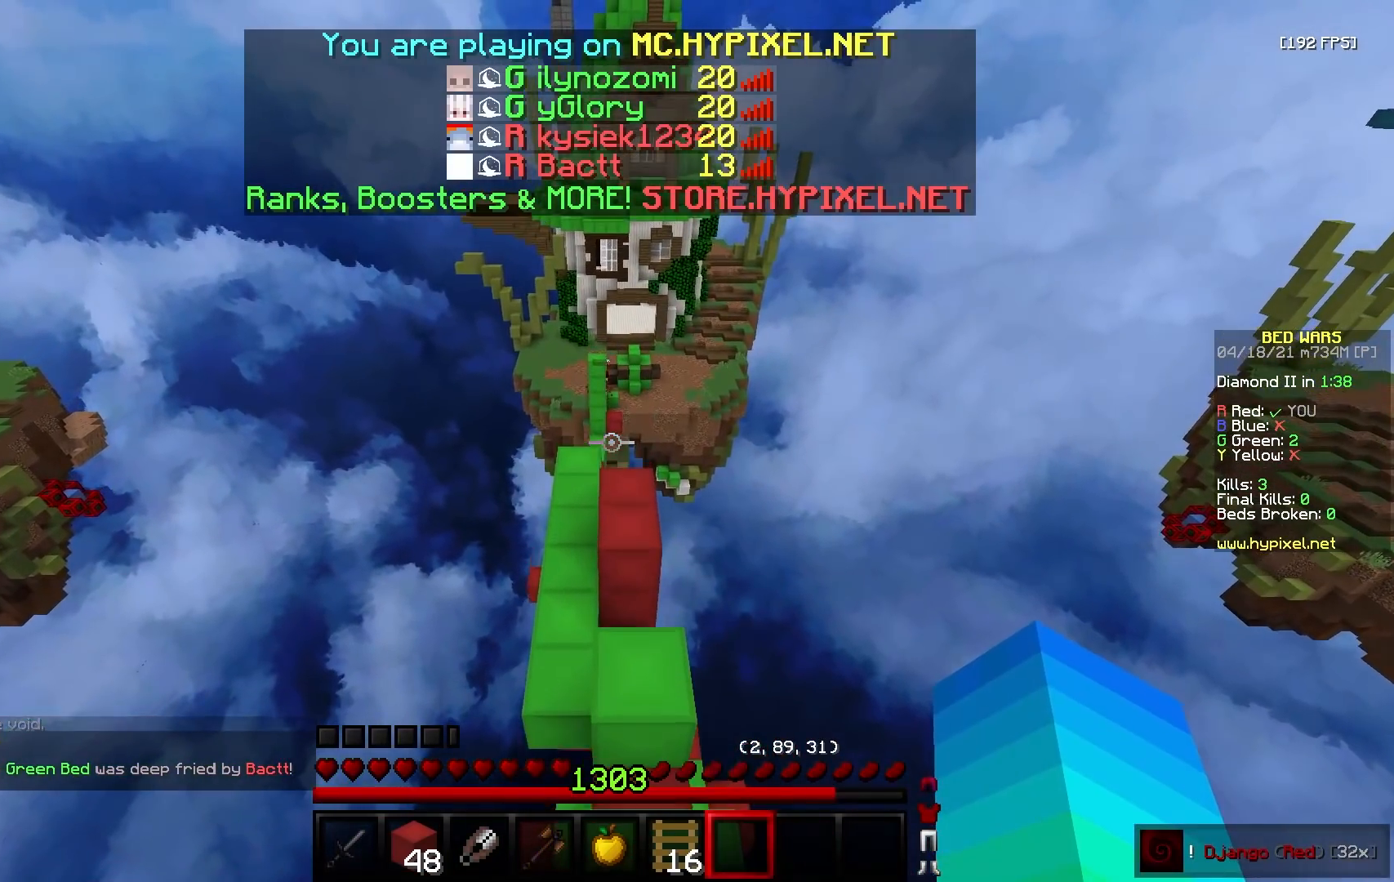
{"keys": ["a", "w"], "mouse": [], "events": [[483, "a", "down"]]}
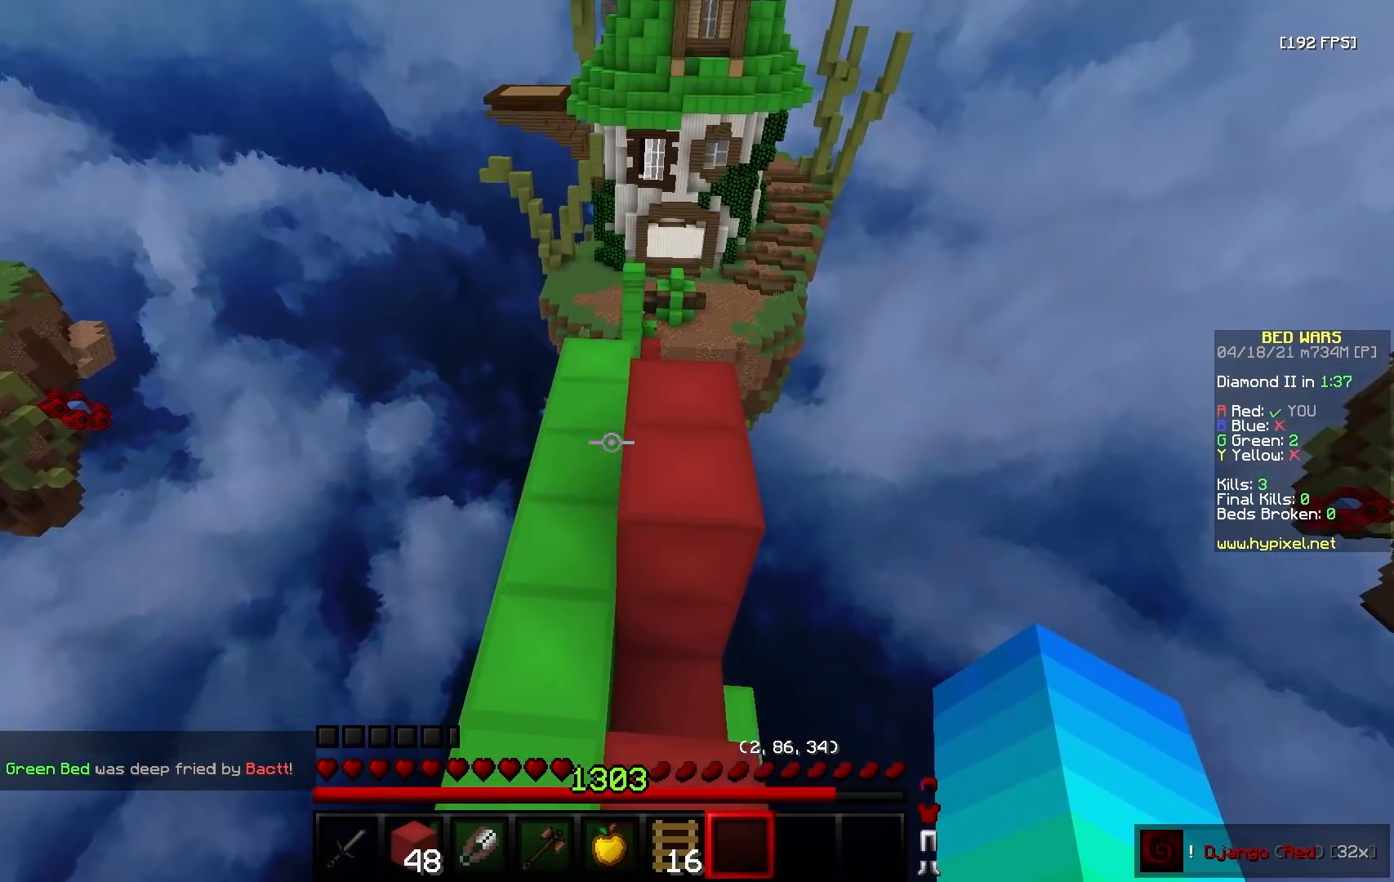
{"keys": ["w"], "mouse": [], "events": [[183, "a", "up"]]}
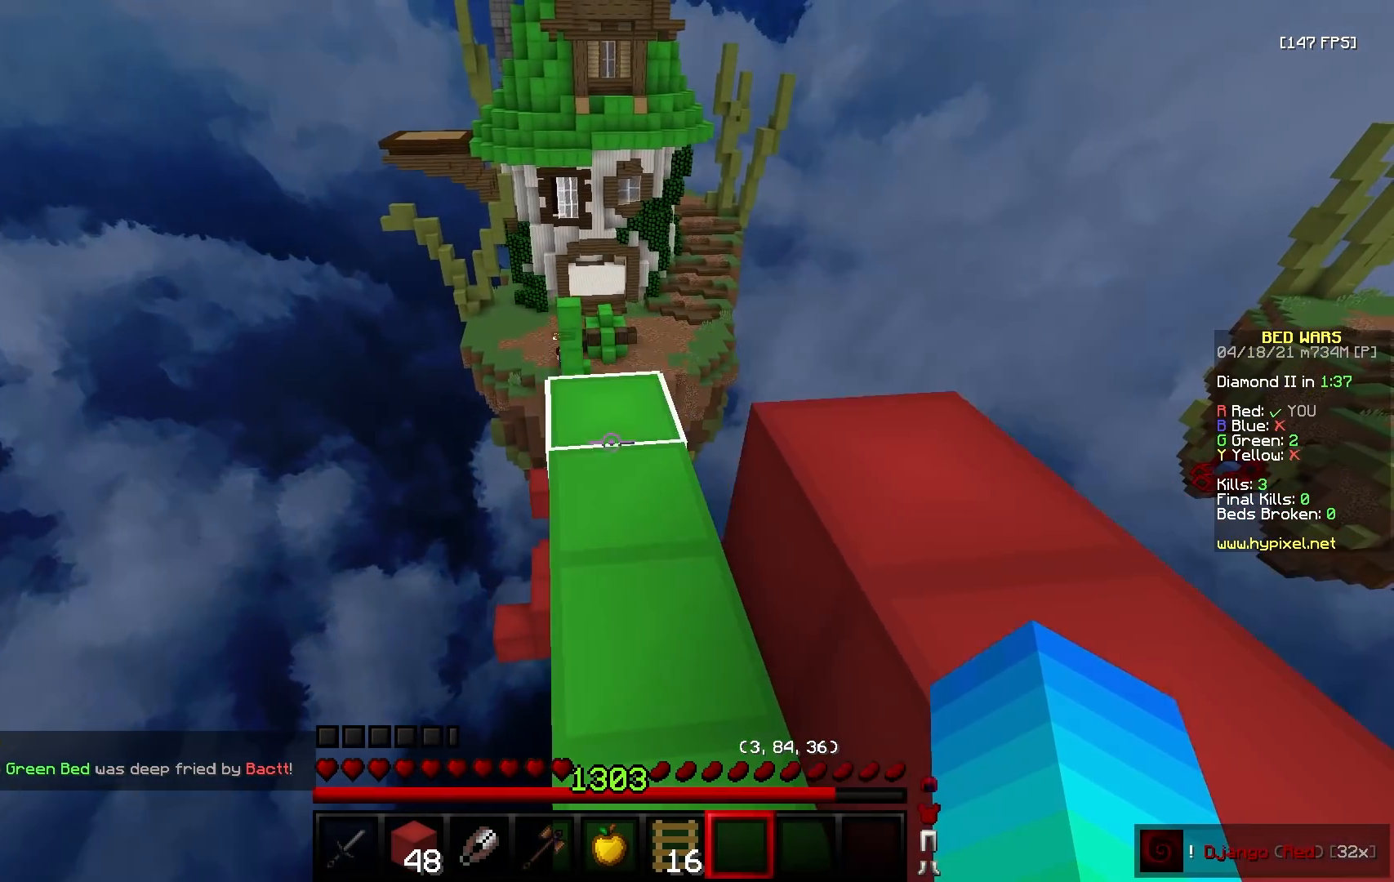
{"keys": ["a", "w"], "mouse": [], "events": [[83, "d", "down"], [333, "d", "up"], [417, "a", "down"]]}
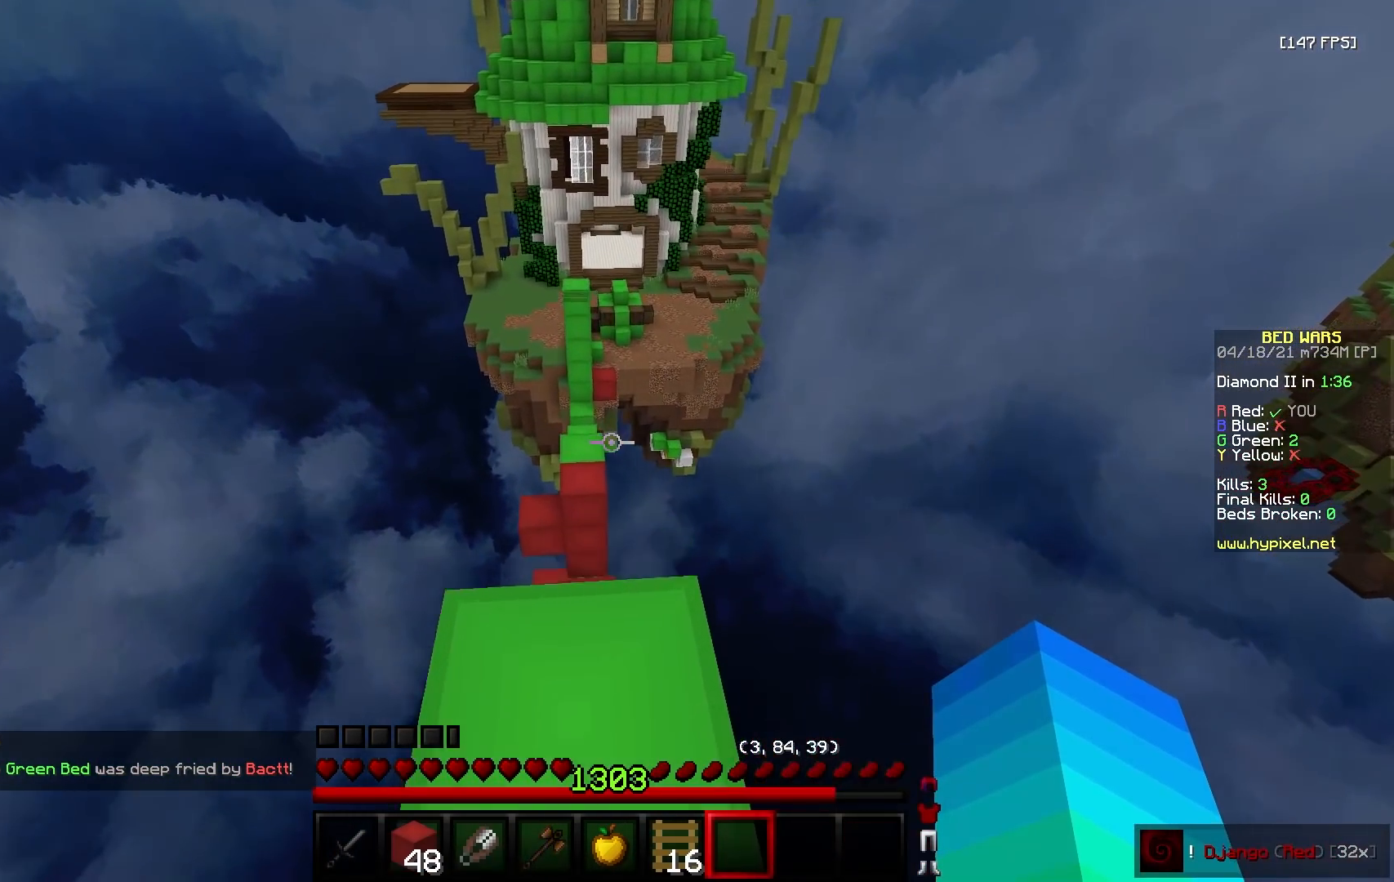
{"keys": ["s"], "mouse": [], "events": [[217, "a", "up"], [217, "w", "up"], [267, "s", "down"]]}
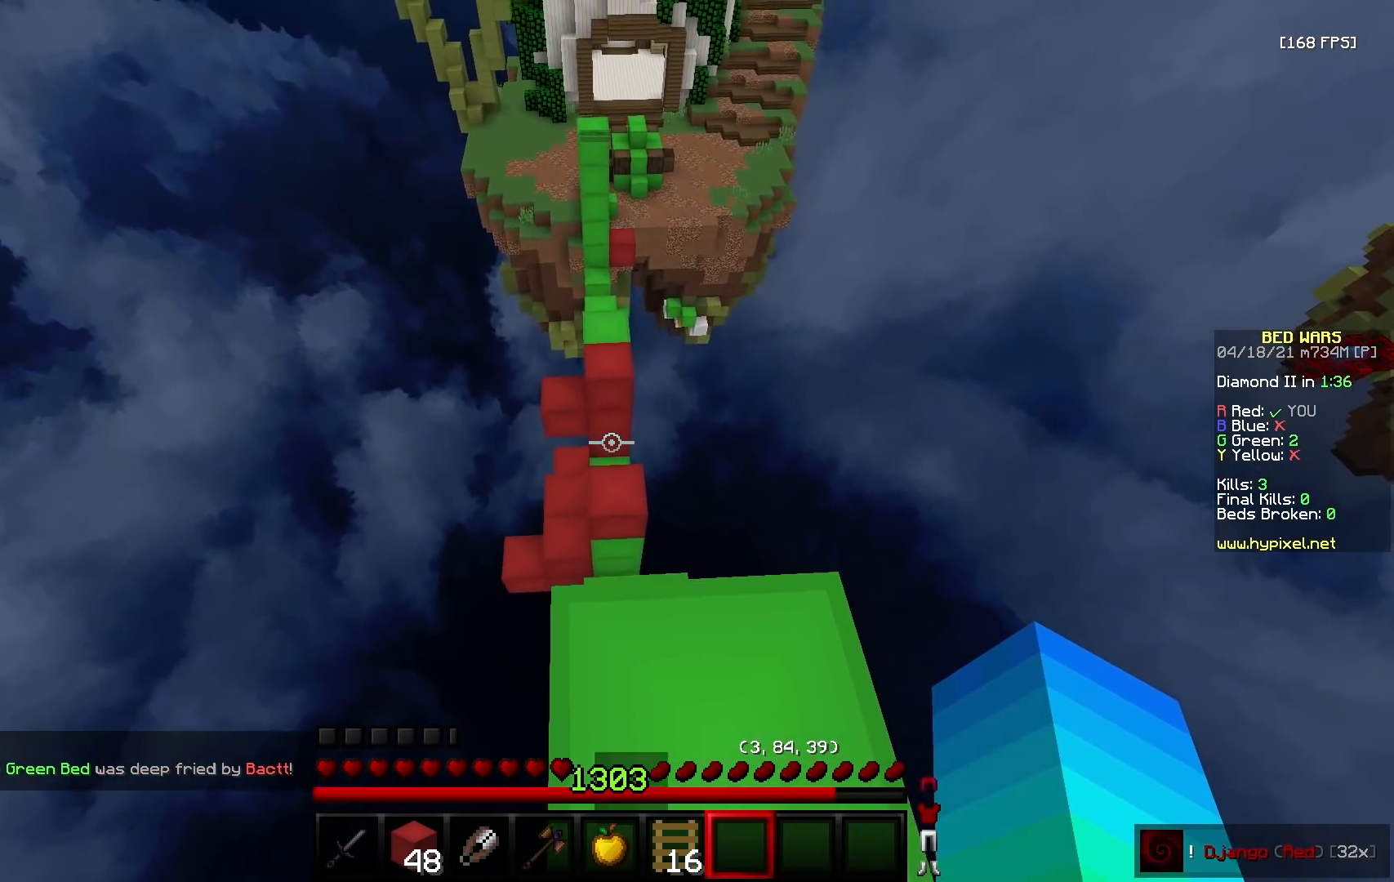
{"keys": ["w"], "mouse": ["left"], "events": [[50, "w", "down"], [67, "s", "up"], [333, "mouse_left", "down"]]}
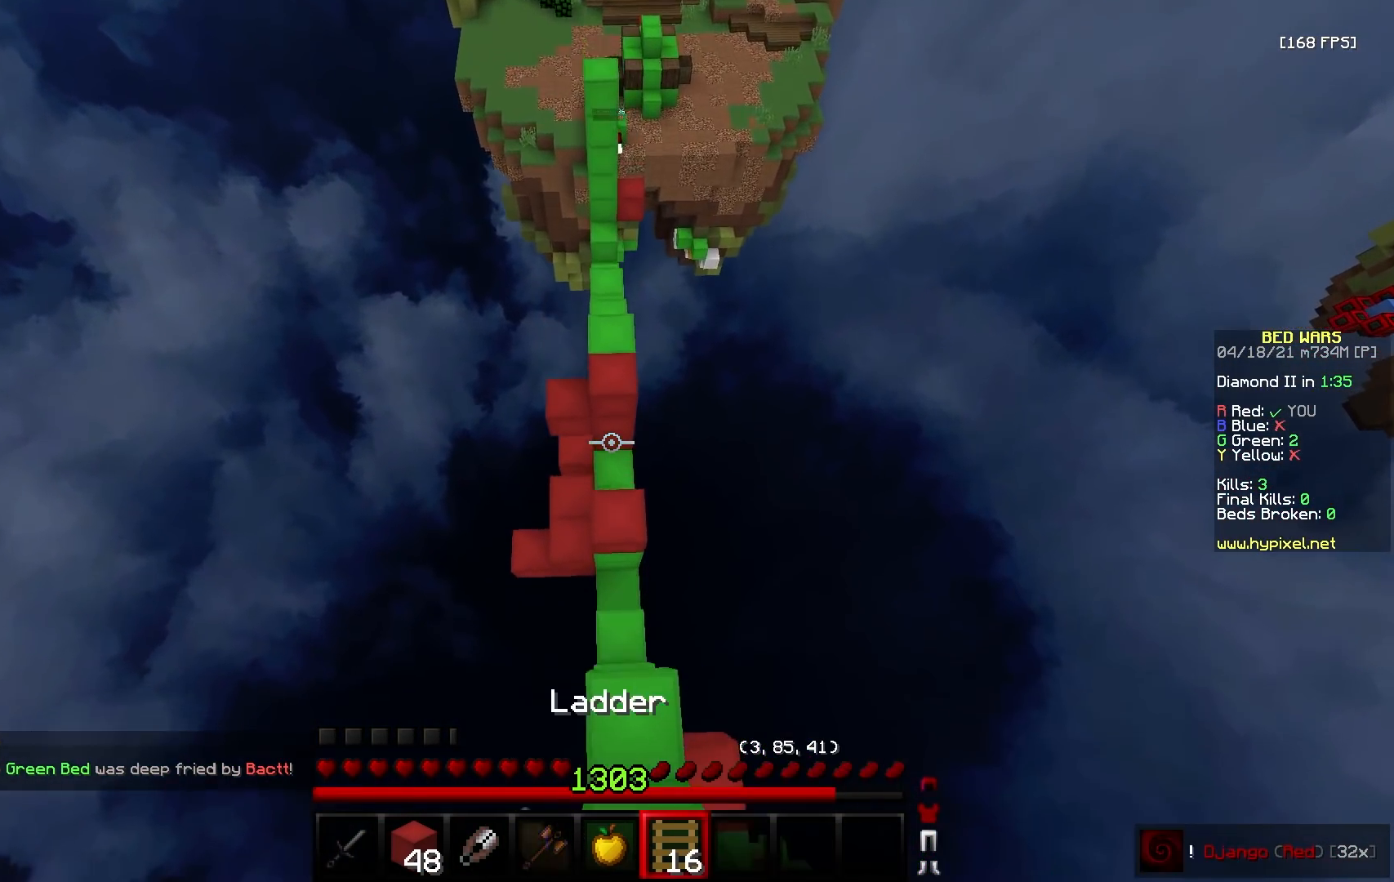
{"keys": ["w"], "mouse": ["left"], "events": []}
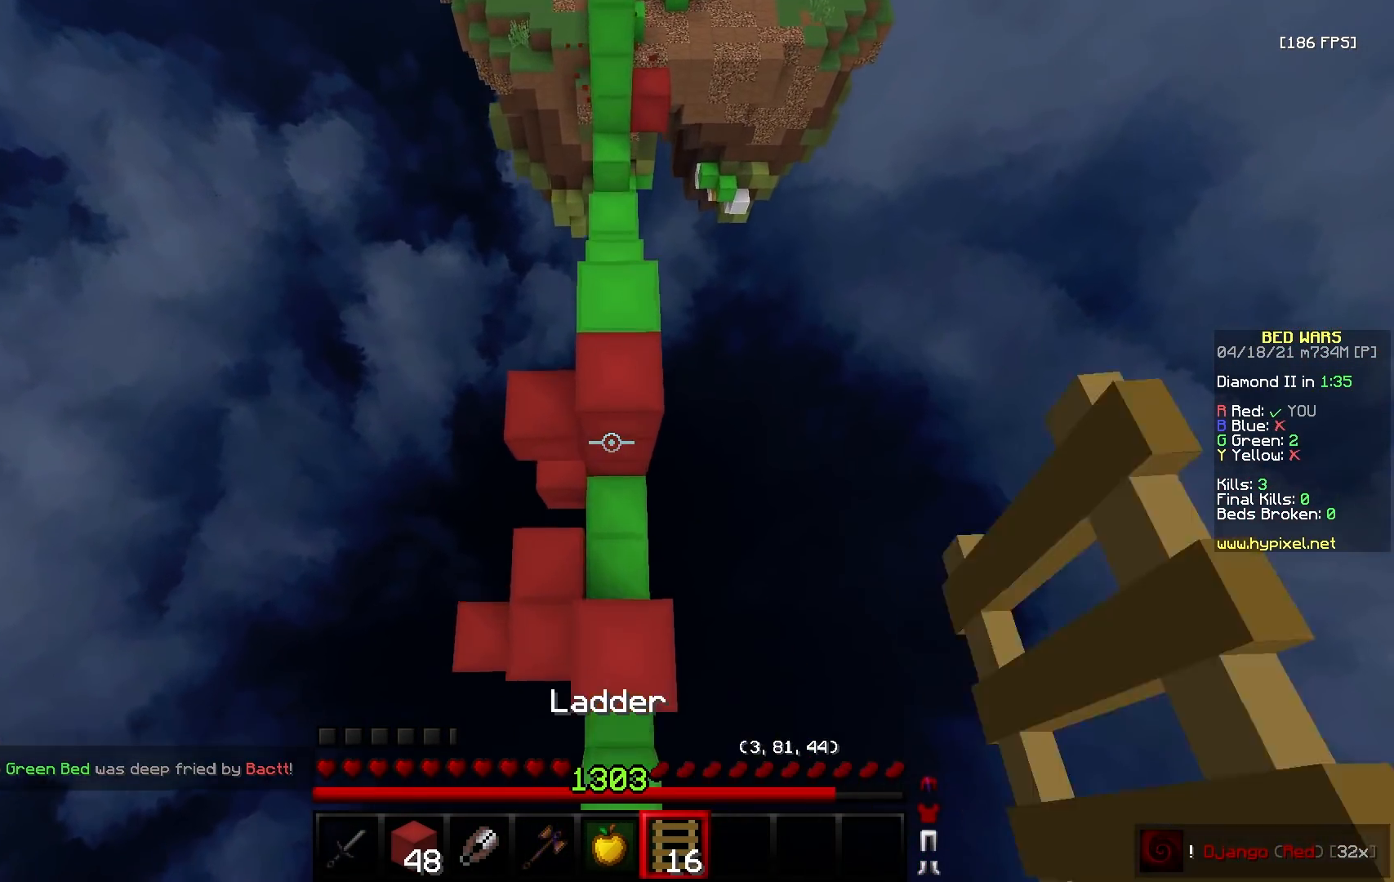
{"keys": ["w"], "mouse": [], "events": [[67, "mouse_left", "up"], [150, "mouse_right", "down"], [467, "mouse_right", "up"]]}
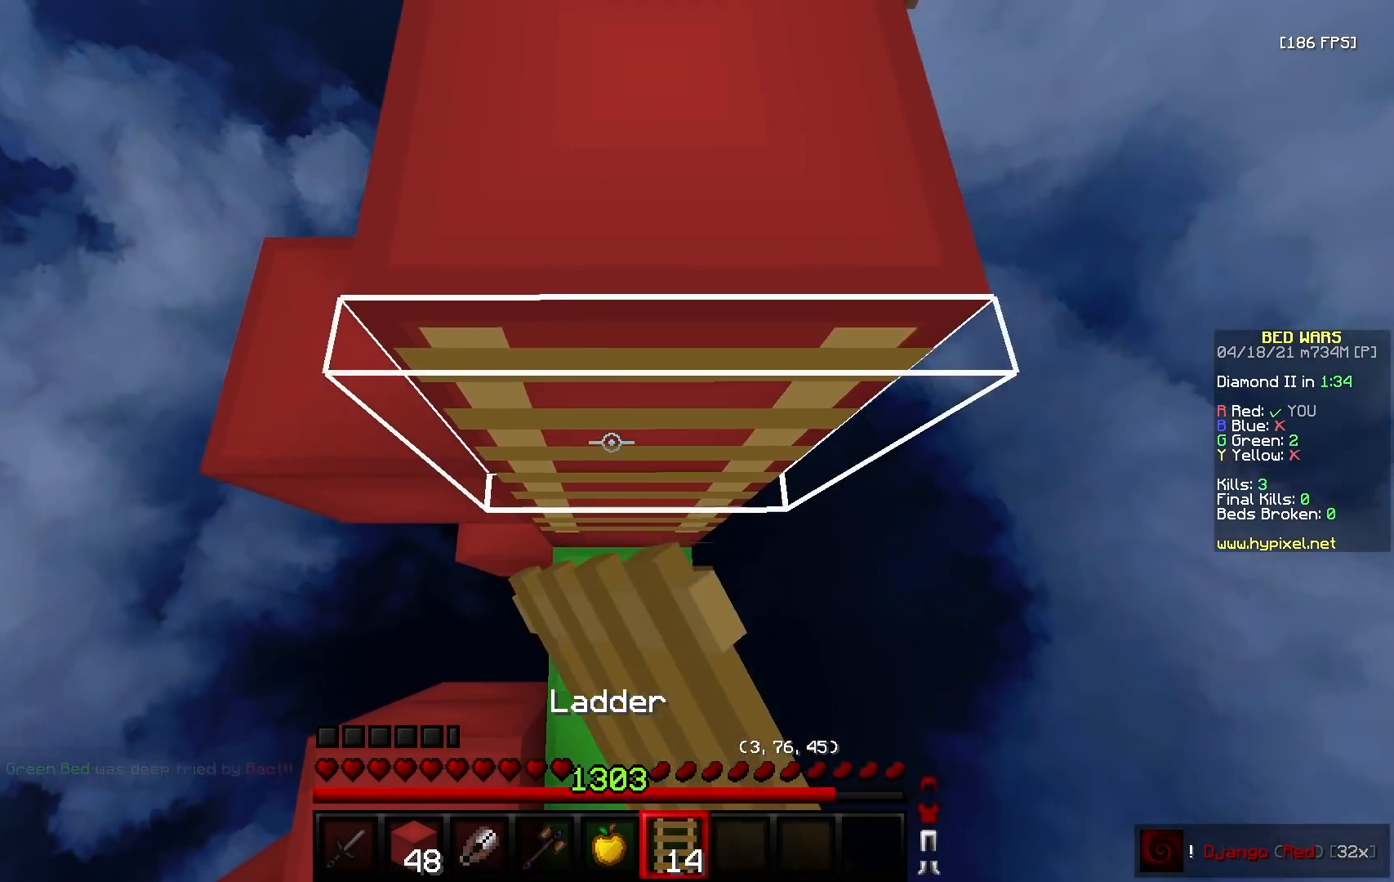
{"keys": ["w"], "mouse": [], "events": []}
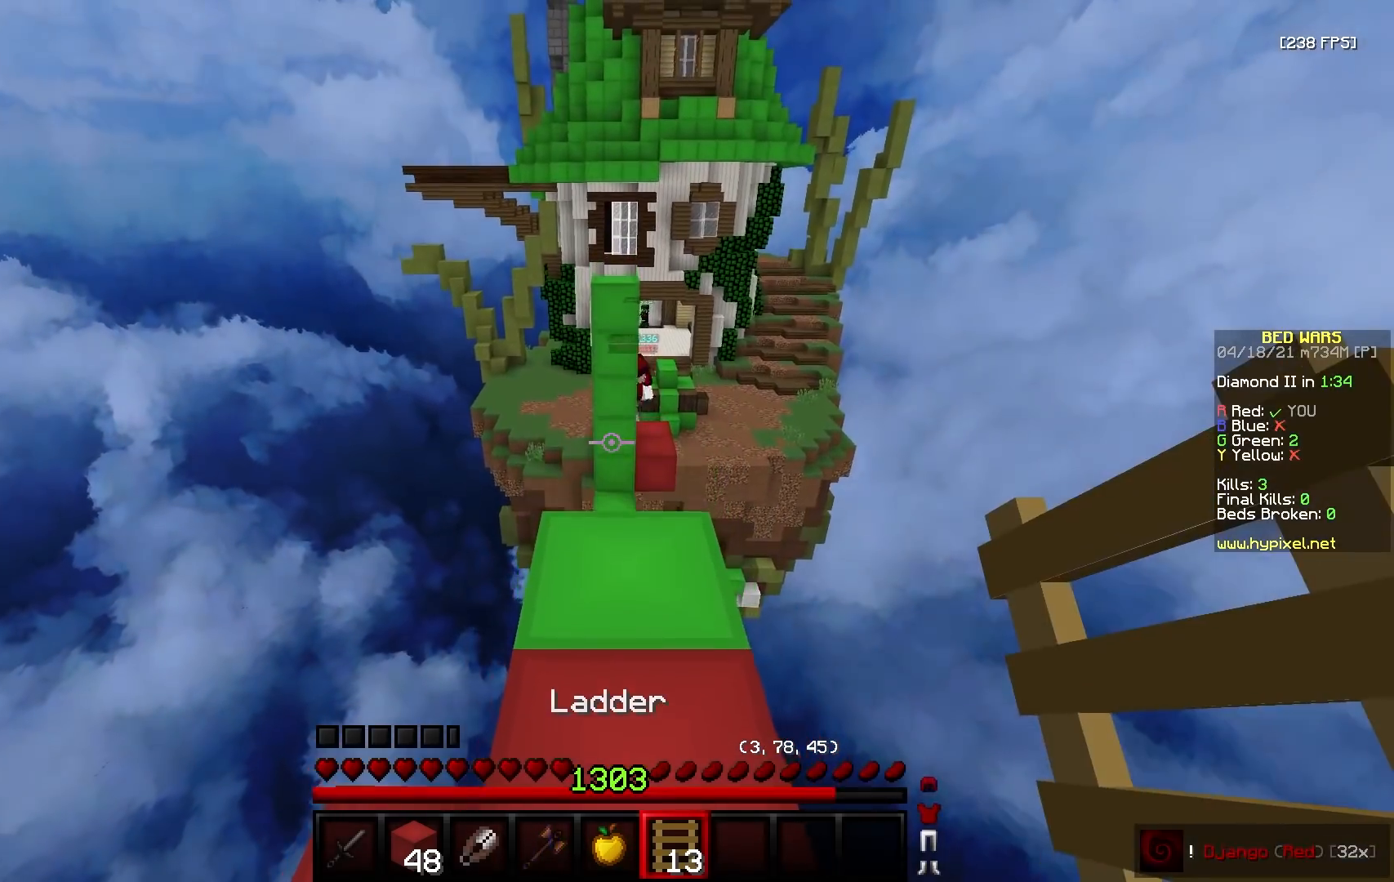
{"keys": ["w"], "mouse": ["left"], "events": [[50, "mouse_left", "down"], [217, "mouse_left", "up"], [300, "mouse_left", "down"]]}
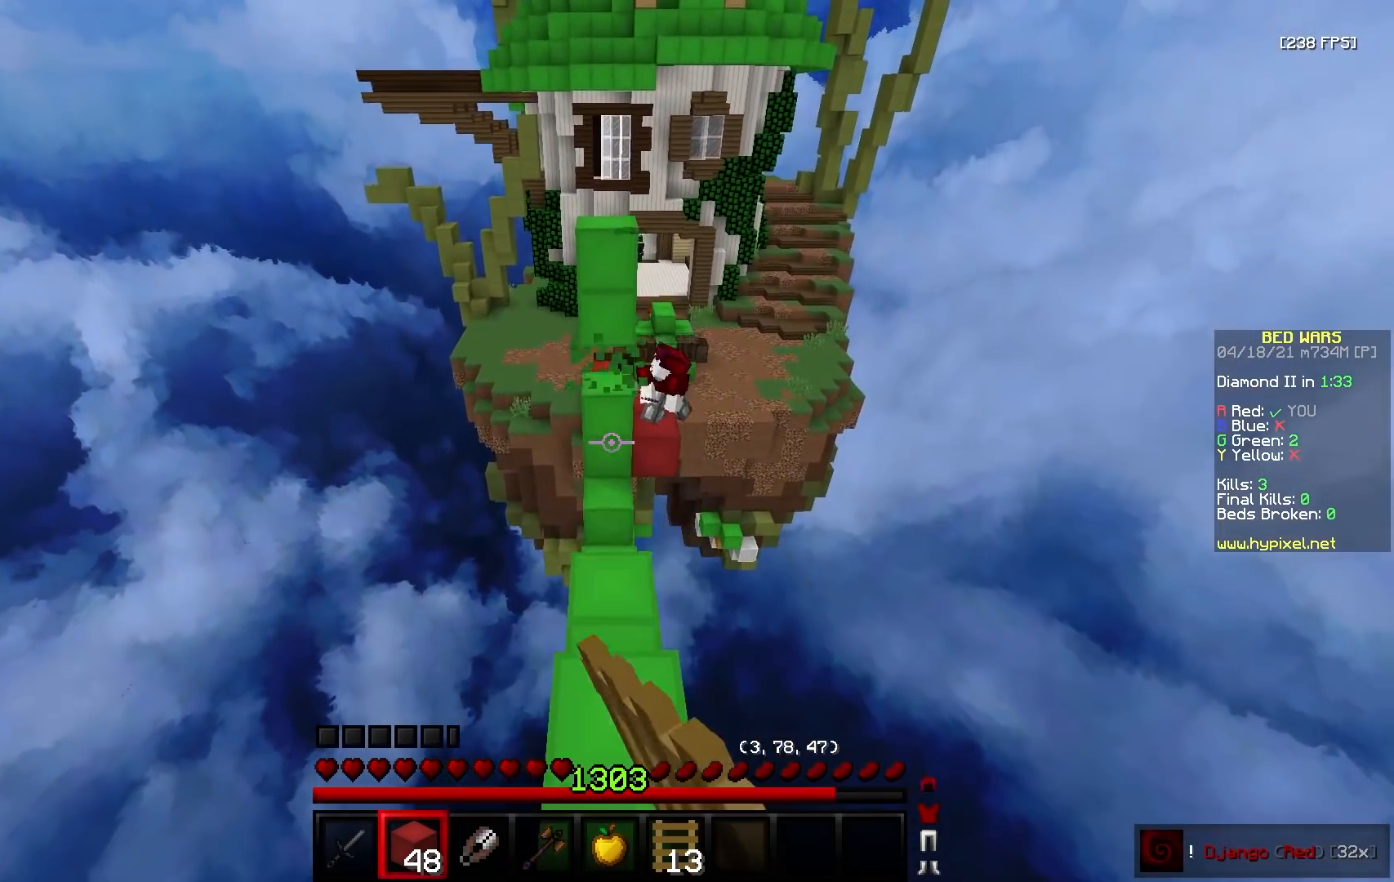
{"keys": ["w"], "mouse": [], "events": [[83, "mouse_left", "up"]]}
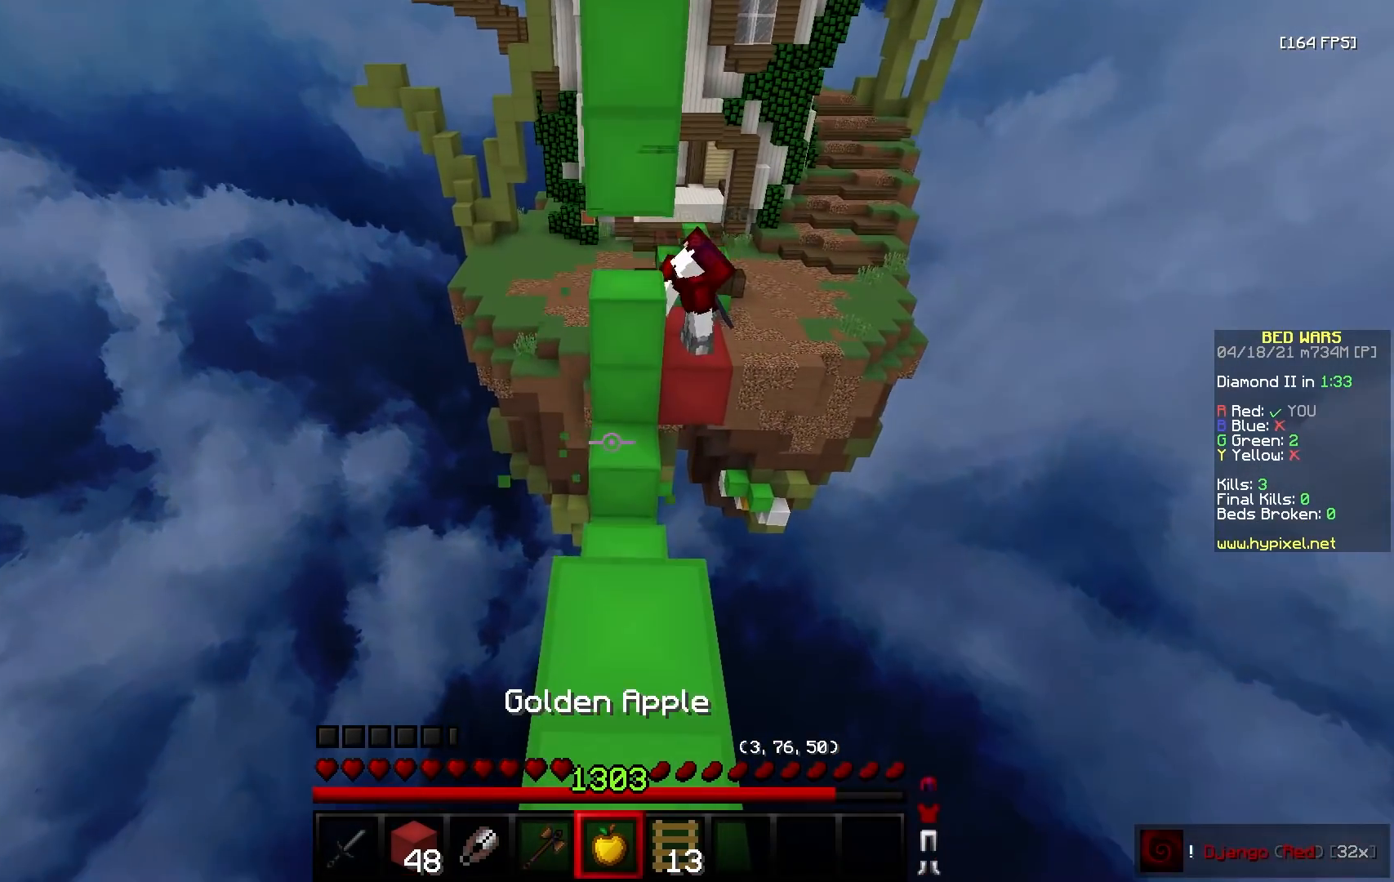
{"keys": ["w"], "mouse": ["left"], "events": [[417, "mouse_left", "down"]]}
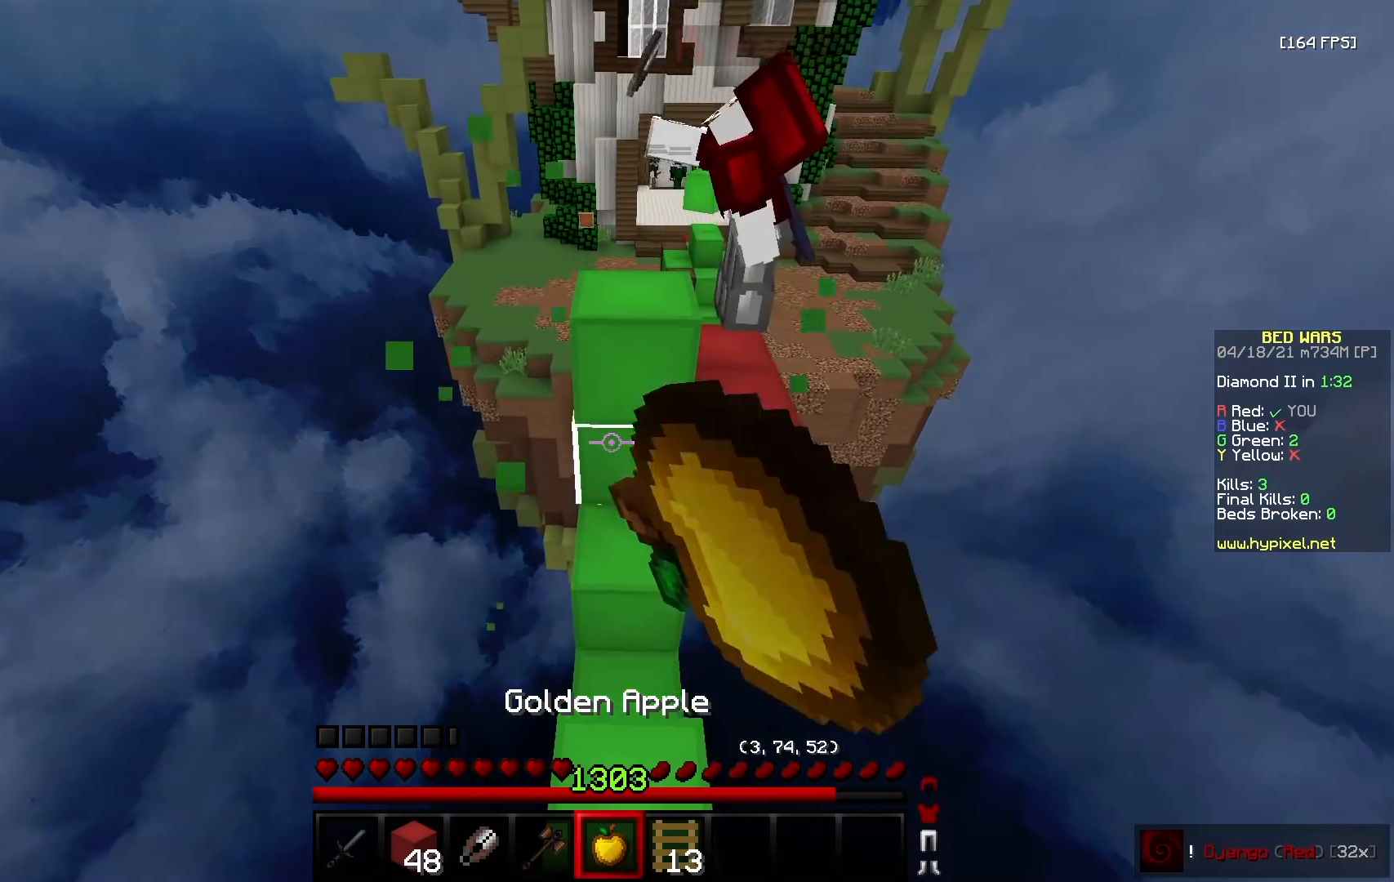
{"keys": ["w"], "mouse": [], "events": [[17, "mouse_left", "up"], [17, "s", "down"], [17, "w", "up"], [200, "mouse_right", "down"], [433, "mouse_right", "up"], [433, "w", "down"], [450, "s", "up"]]}
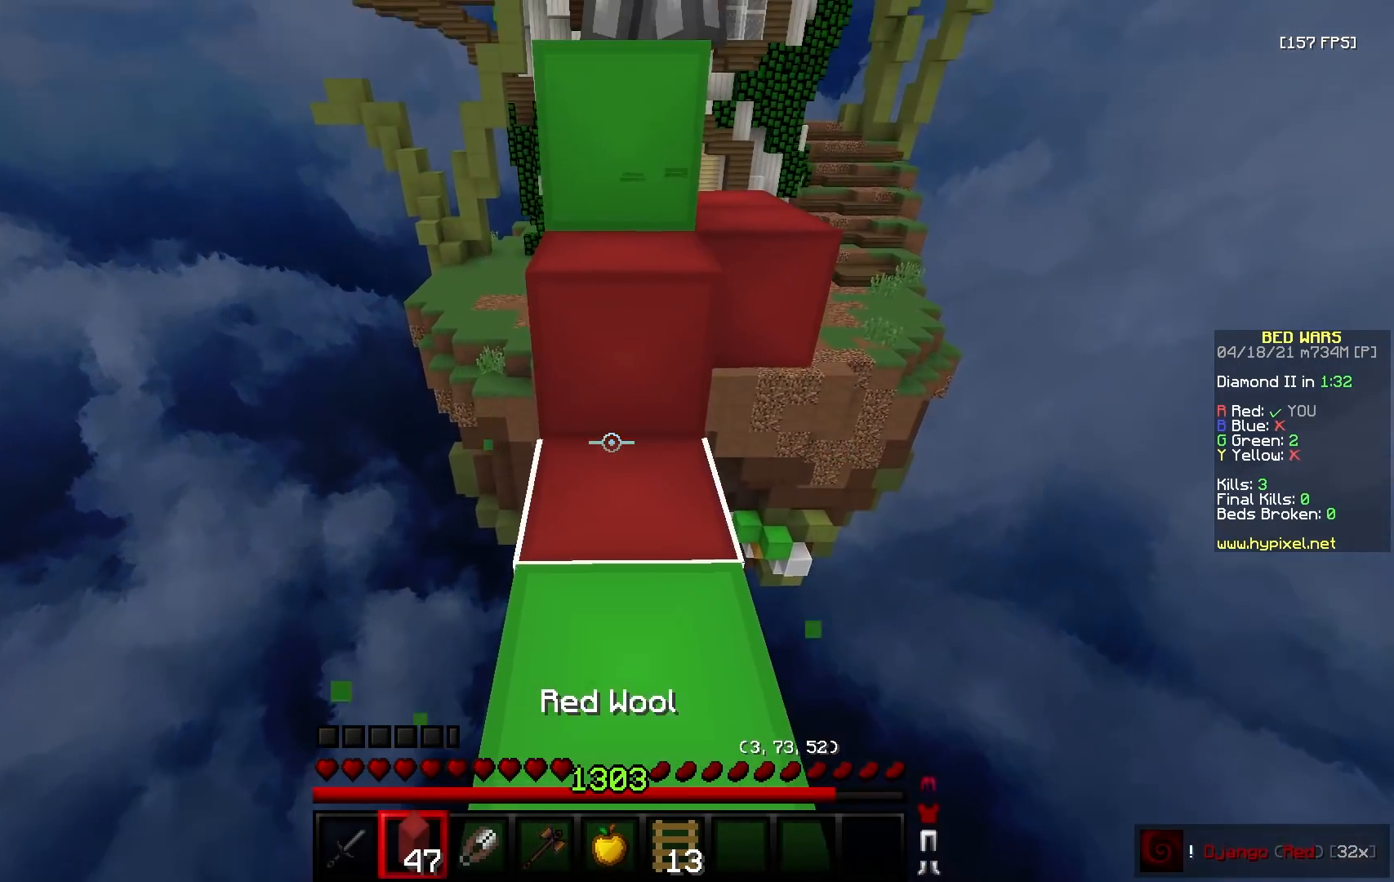
{"keys": ["w"], "mouse": [], "events": []}
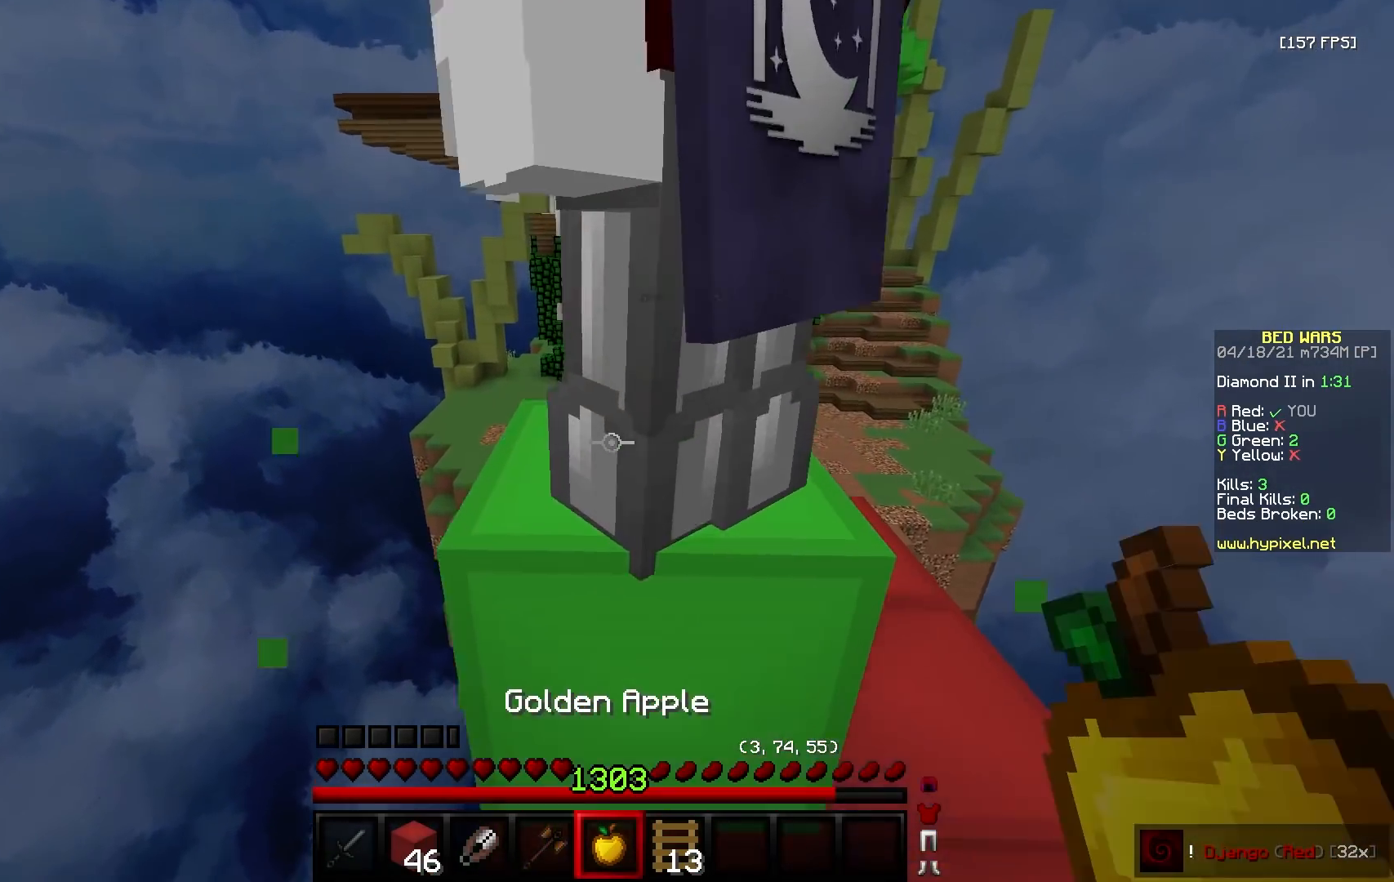
{"keys": ["w"], "mouse": [], "events": []}
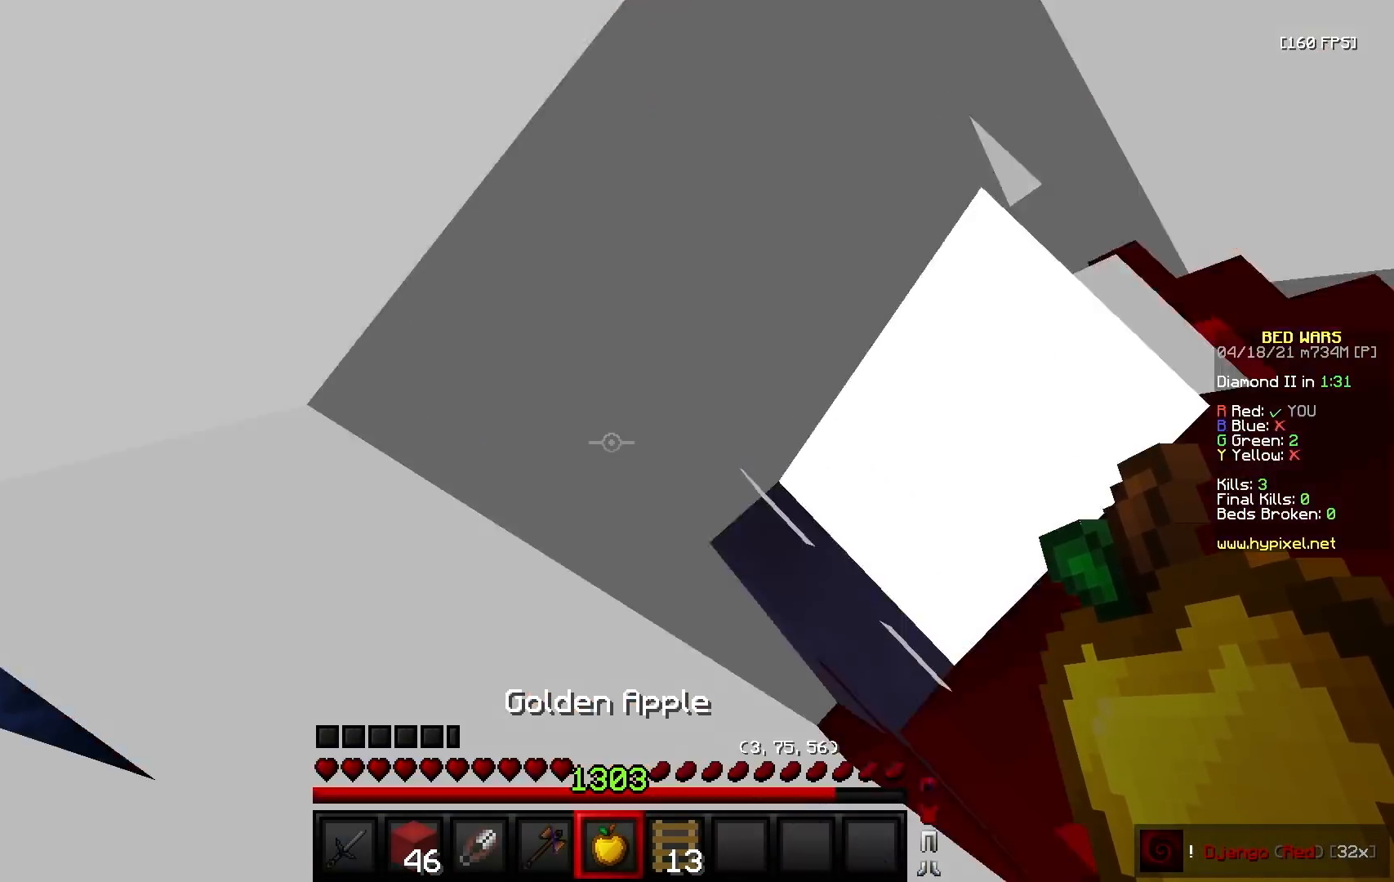
{"keys": ["w"], "mouse": [], "events": []}
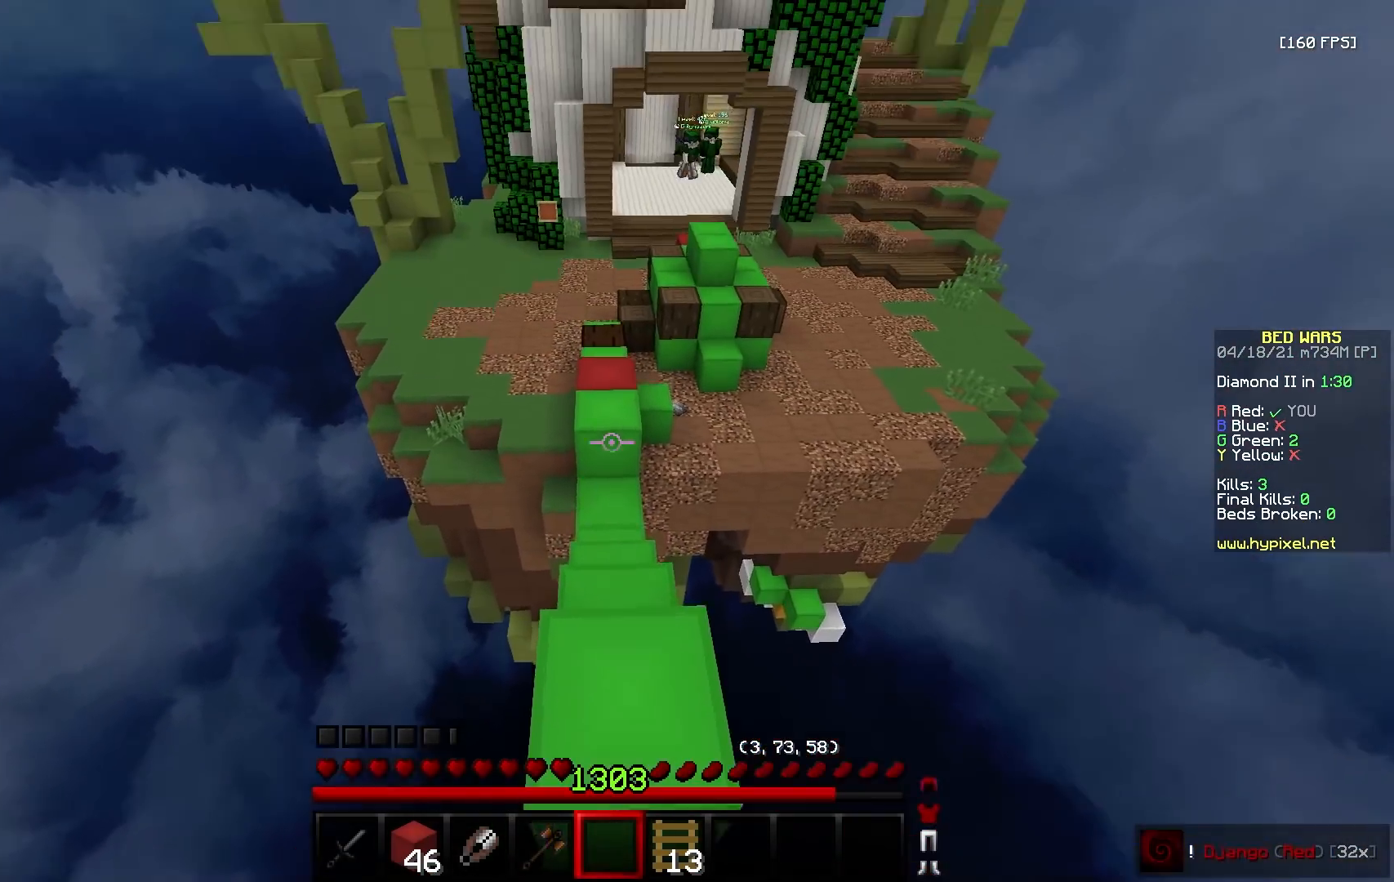
{"keys": ["w"], "mouse": [], "events": []}